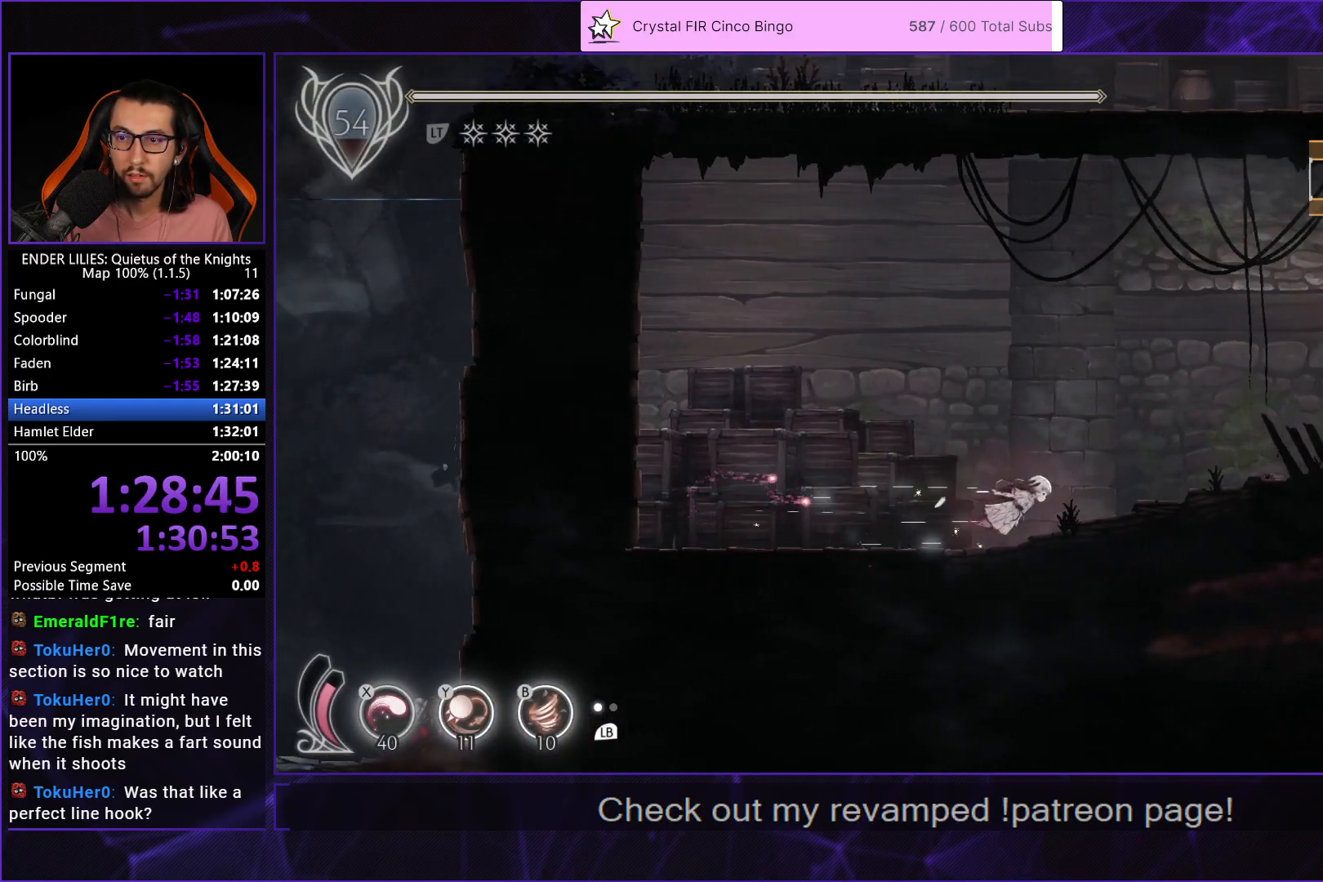
Gameplay with a controller (Xbox layout); each line is a JSON object with the inputs held at the frame after it. "events" lists button and stick changes between this image and that frame as [ms after this image, input, new state], when the widget could be followed in between. Not read: R1.
{"buttons": ["R2", "DPAD_RIGHT"], "left_stick": "center", "right_stick": "center", "events": []}
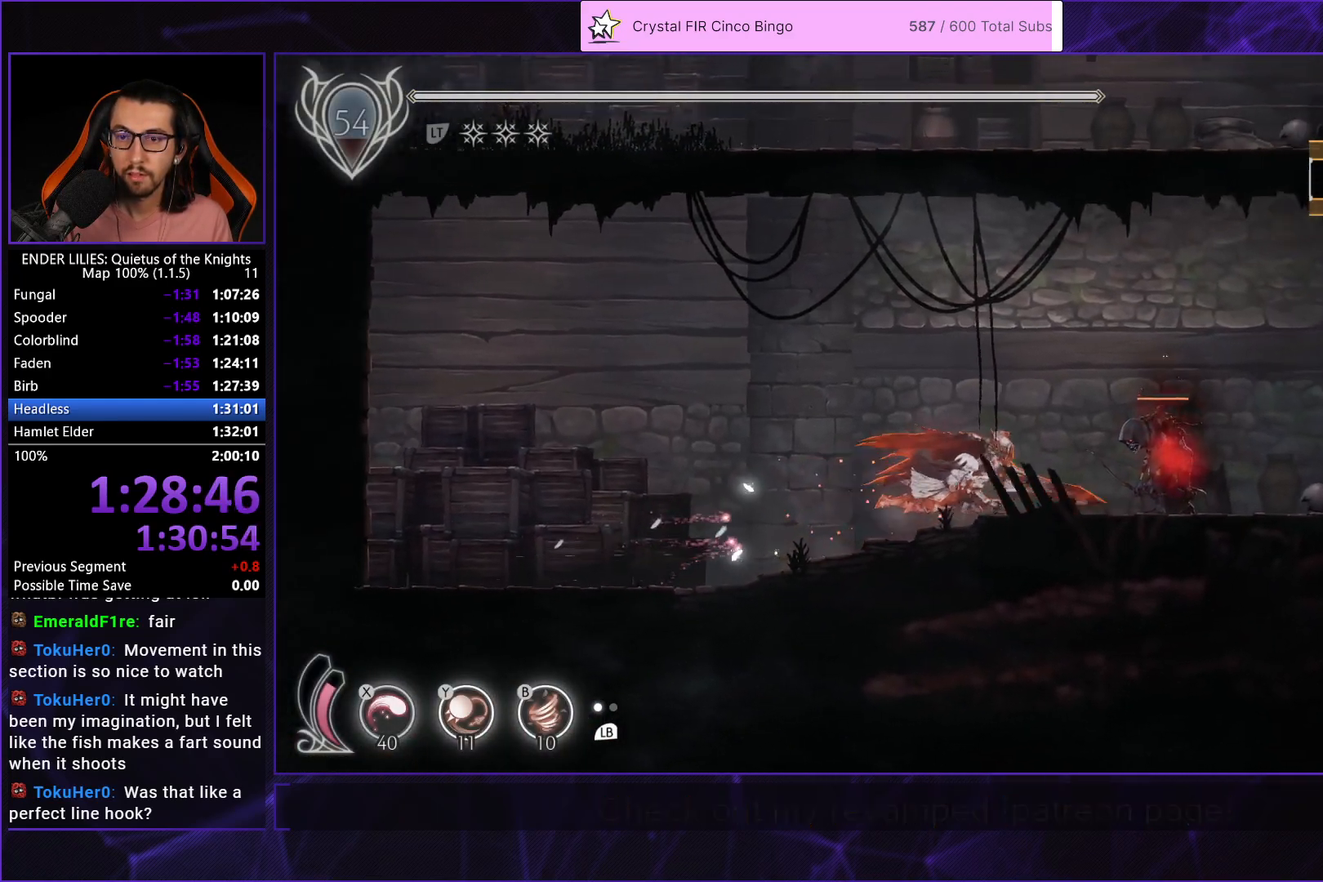
{"buttons": ["R2", "DPAD_RIGHT"], "left_stick": "center", "right_stick": "center", "events": [[100, "R2", "up"], [183, "R2", "down"]]}
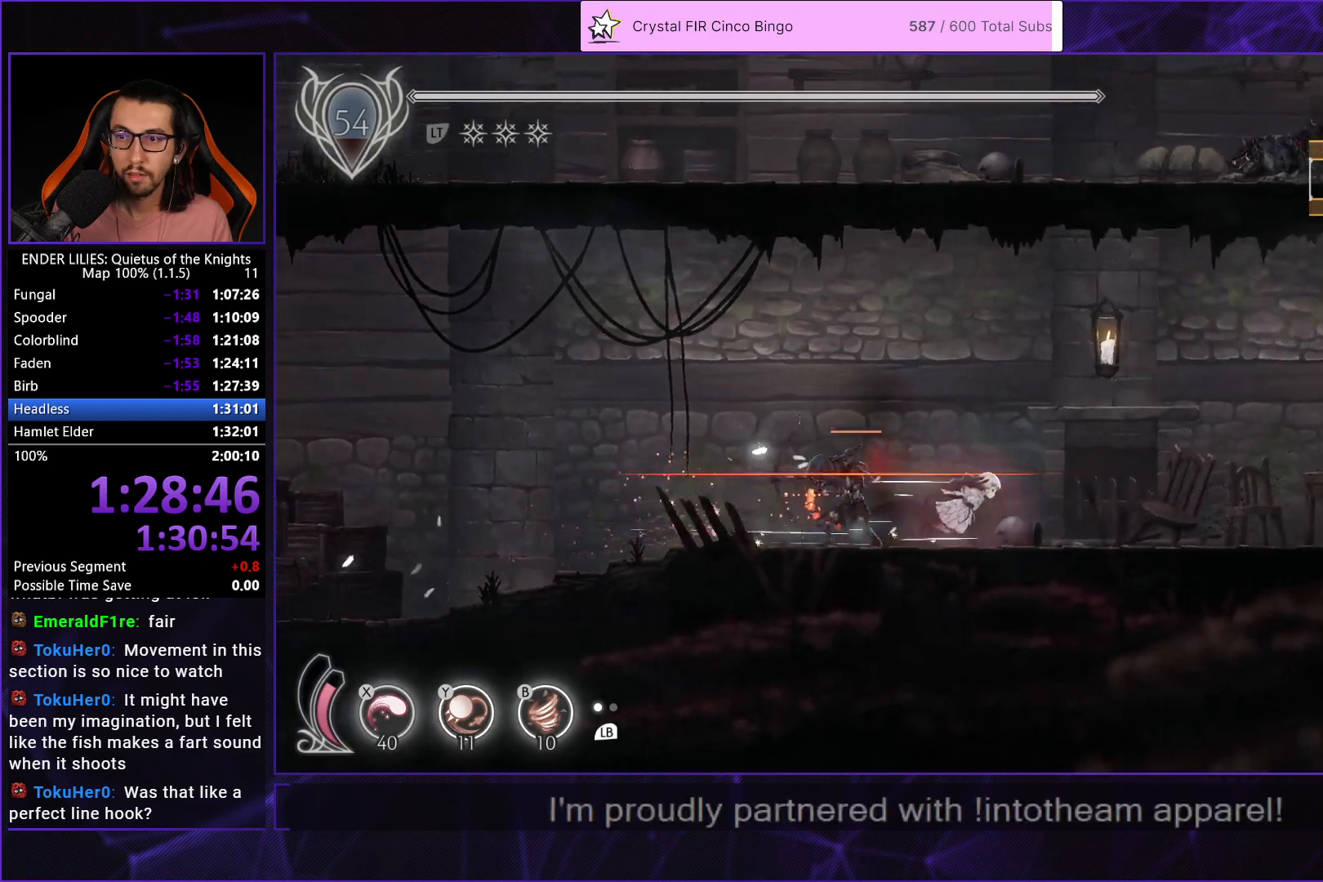
{"buttons": ["R2", "DPAD_RIGHT"], "left_stick": "center", "right_stick": "center", "events": []}
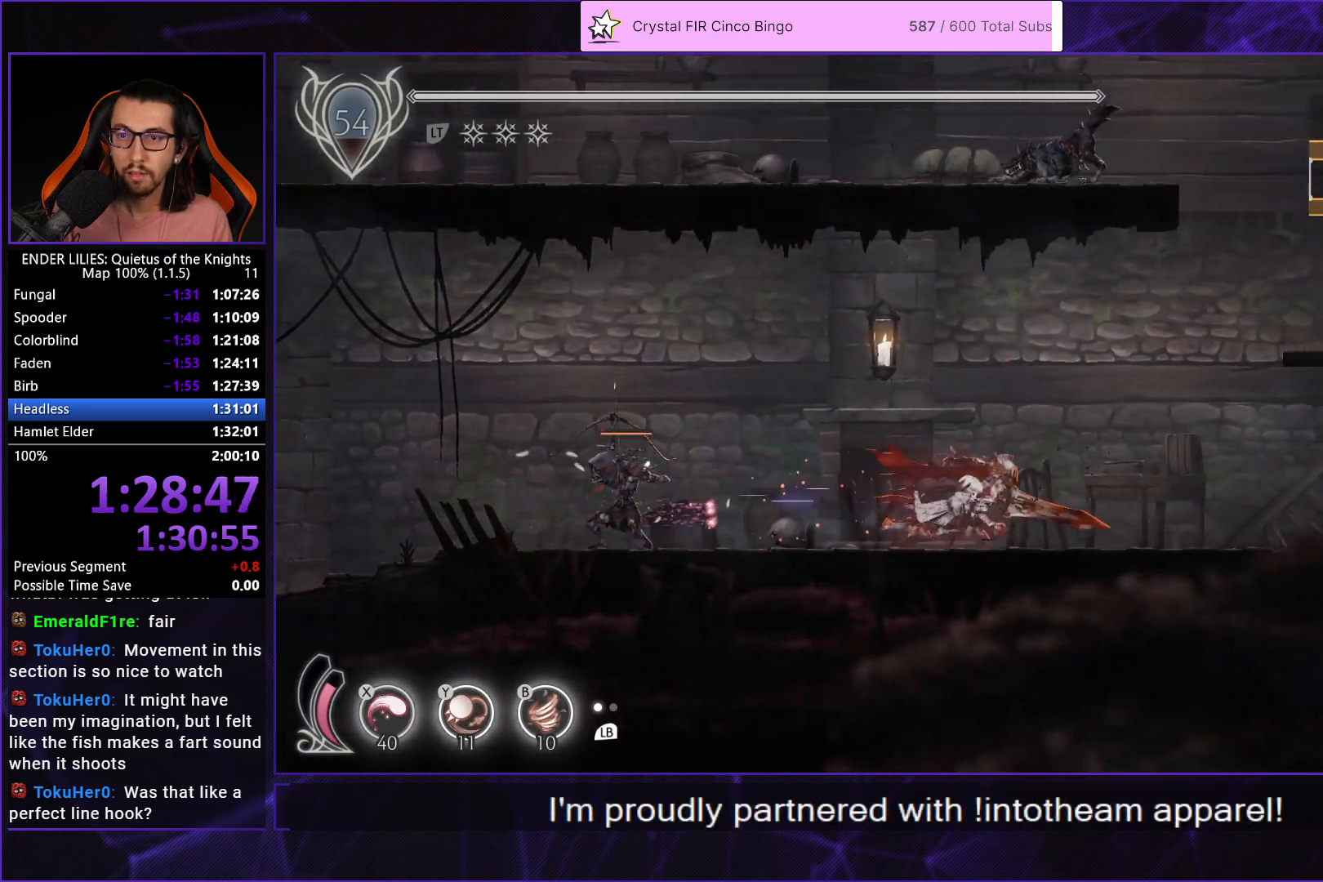
{"buttons": ["A", "DPAD_RIGHT"], "left_stick": "center", "right_stick": "center", "events": [[267, "R2", "up"], [283, "A", "down"]]}
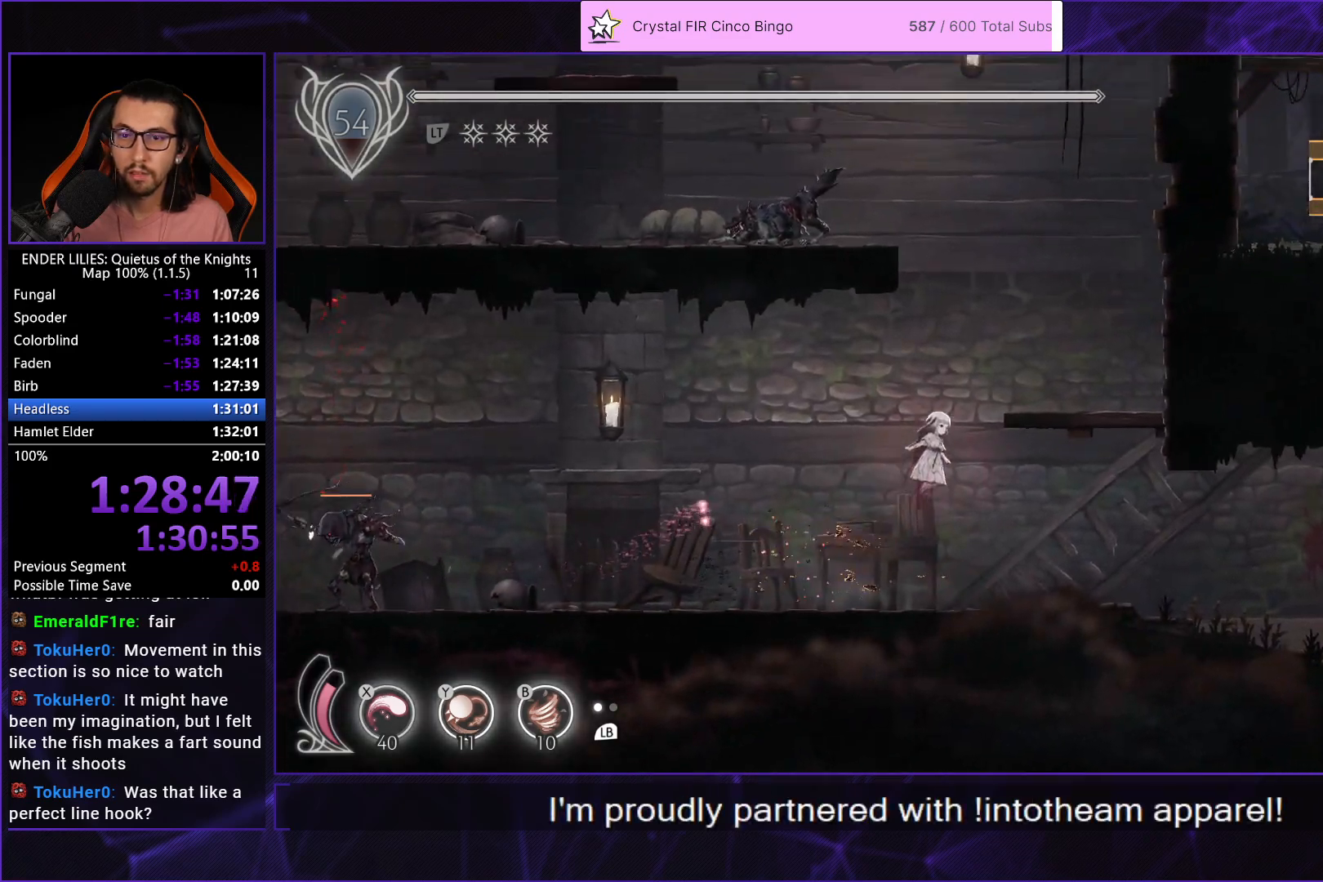
{"buttons": ["Y", "DPAD_LEFT"], "left_stick": "center", "right_stick": "center", "events": [[33, "A", "up"], [133, "DPAD_RIGHT", "up"], [200, "A", "down"], [200, "DPAD_LEFT", "down"], [400, "A", "up"], [500, "Y", "down"]]}
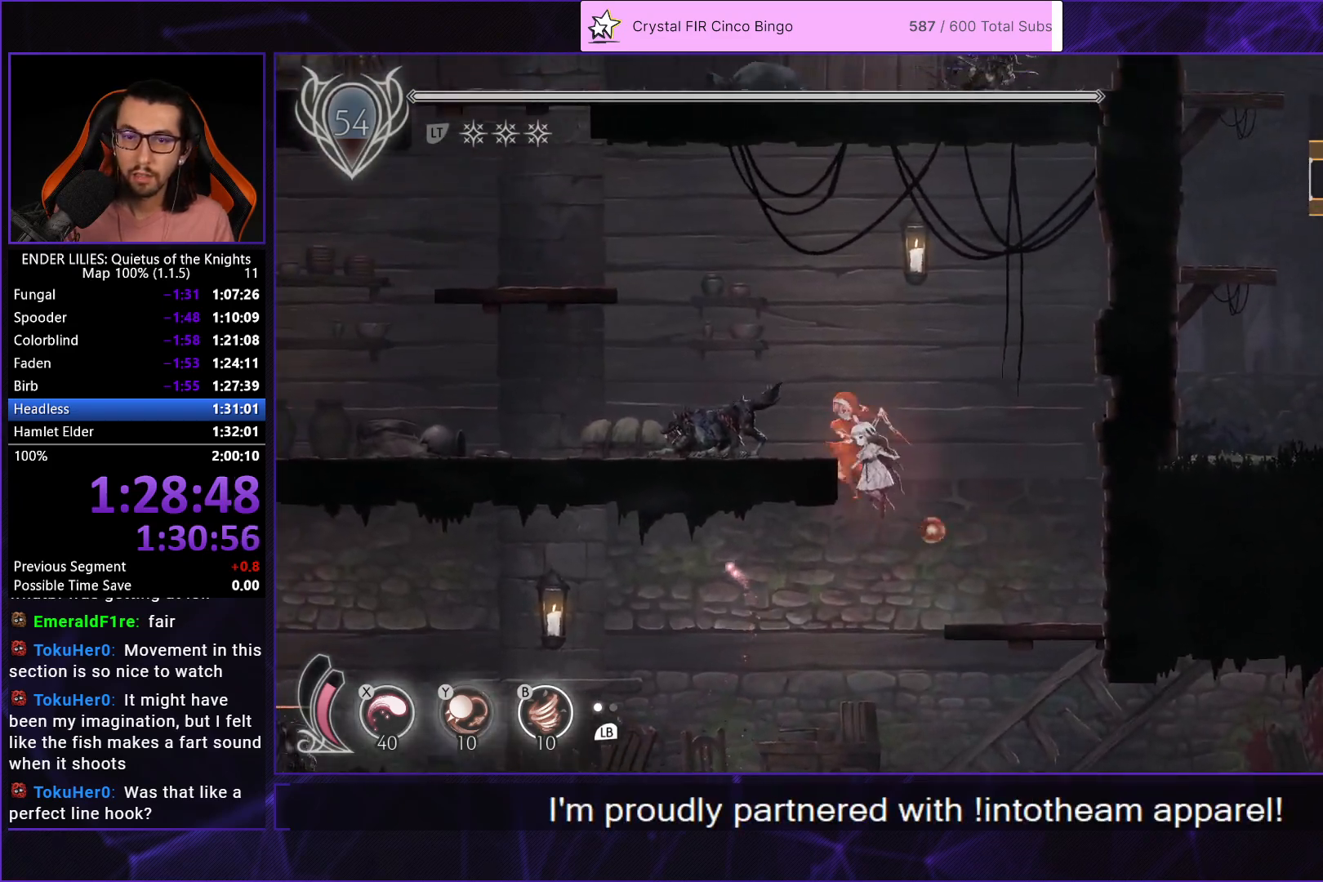
{"buttons": ["R2", "DPAD_LEFT"], "left_stick": "center", "right_stick": "center", "events": [[50, "B", "down"], [100, "Y", "up"], [167, "B", "up"], [300, "R2", "down"]]}
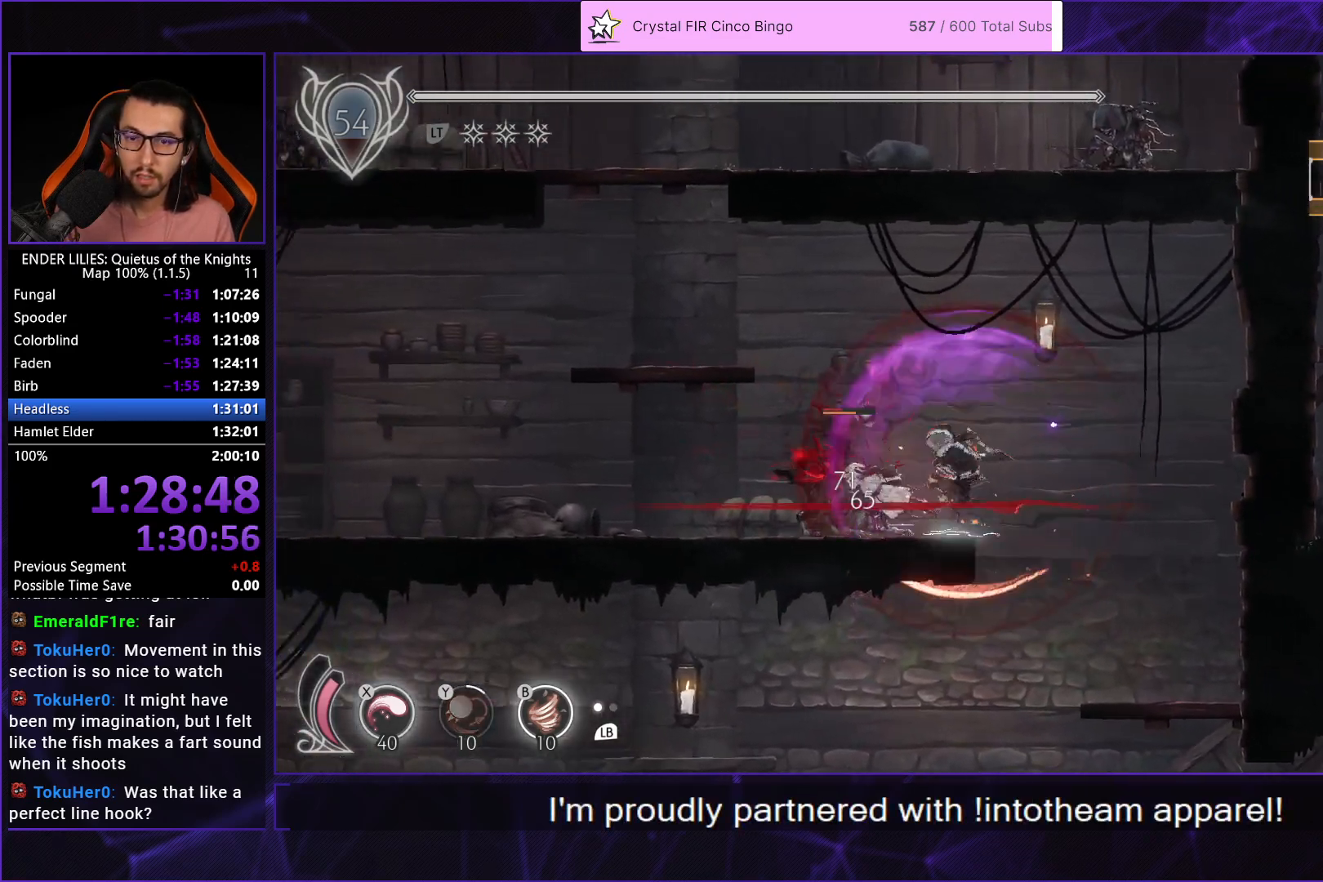
{"buttons": ["R2", "DPAD_LEFT"], "left_stick": "center", "right_stick": "center", "events": []}
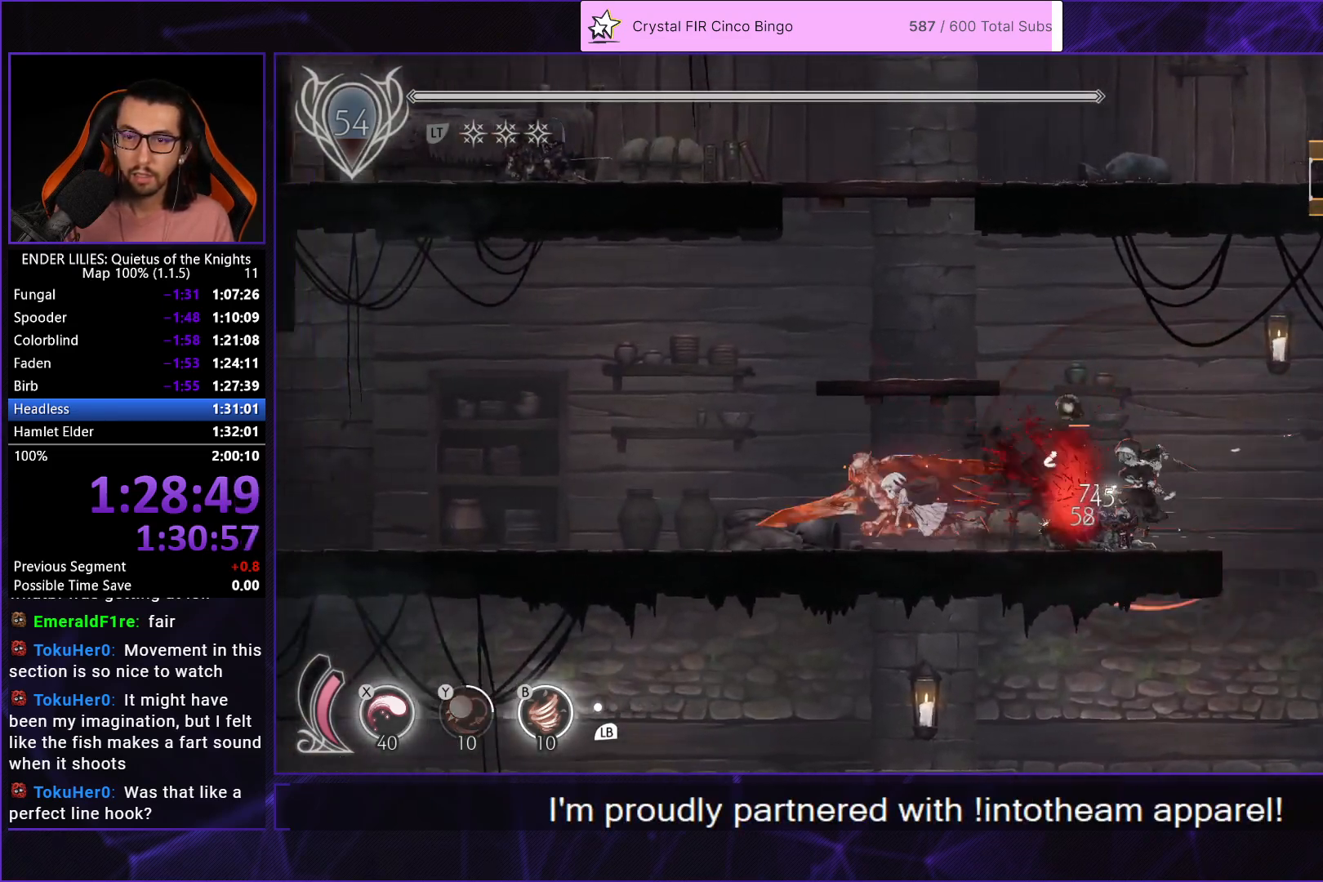
{"buttons": ["R2", "DPAD_LEFT"], "left_stick": "center", "right_stick": "center", "events": []}
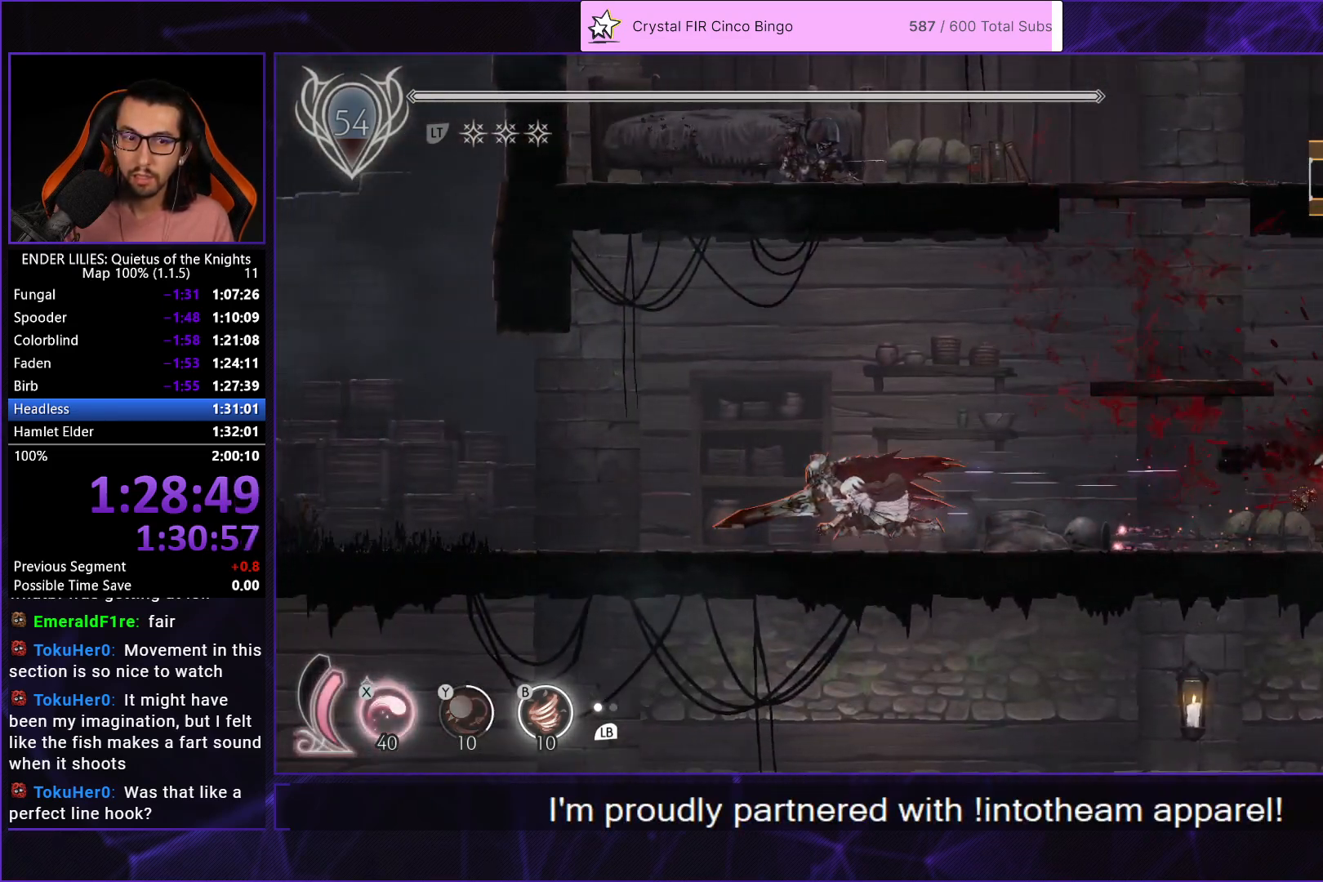
{"buttons": ["R2", "DPAD_LEFT"], "left_stick": "center", "right_stick": "center", "events": []}
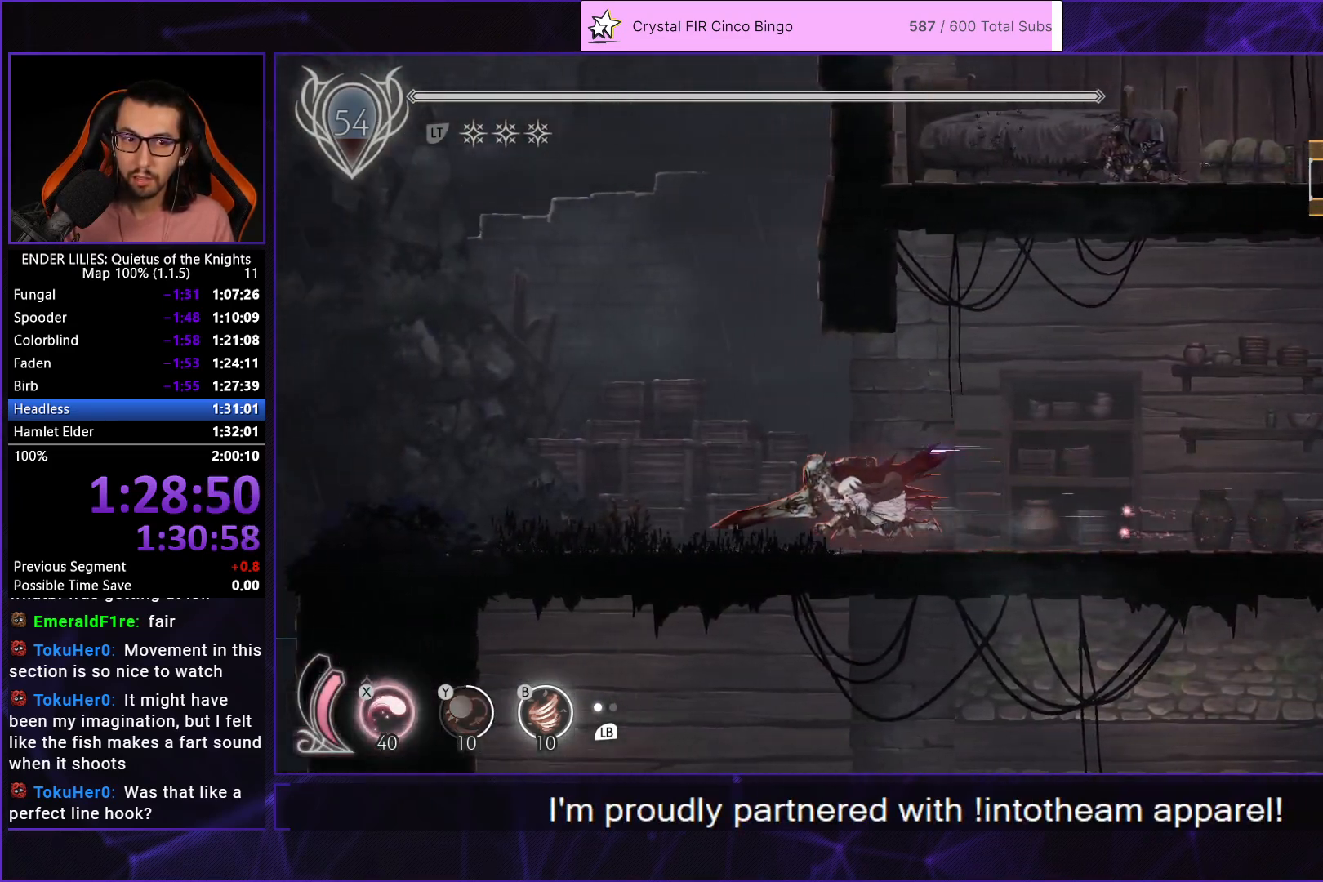
{"buttons": ["R2", "DPAD_LEFT"], "left_stick": "center", "right_stick": "center", "events": []}
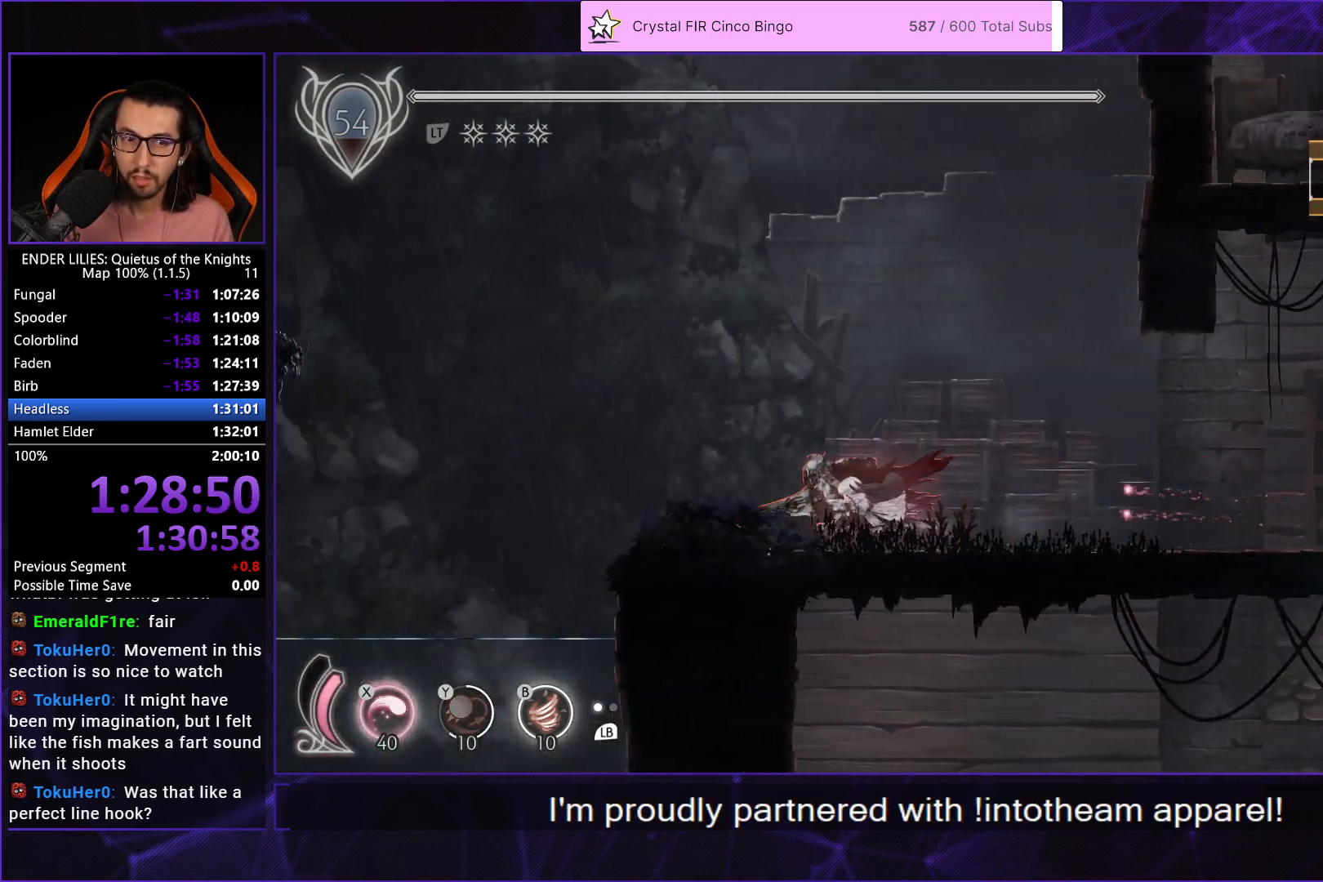
{"buttons": ["B"], "left_stick": "center", "right_stick": "center", "events": [[433, "R2", "up"], [450, "B", "down"], [483, "DPAD_LEFT", "up"]]}
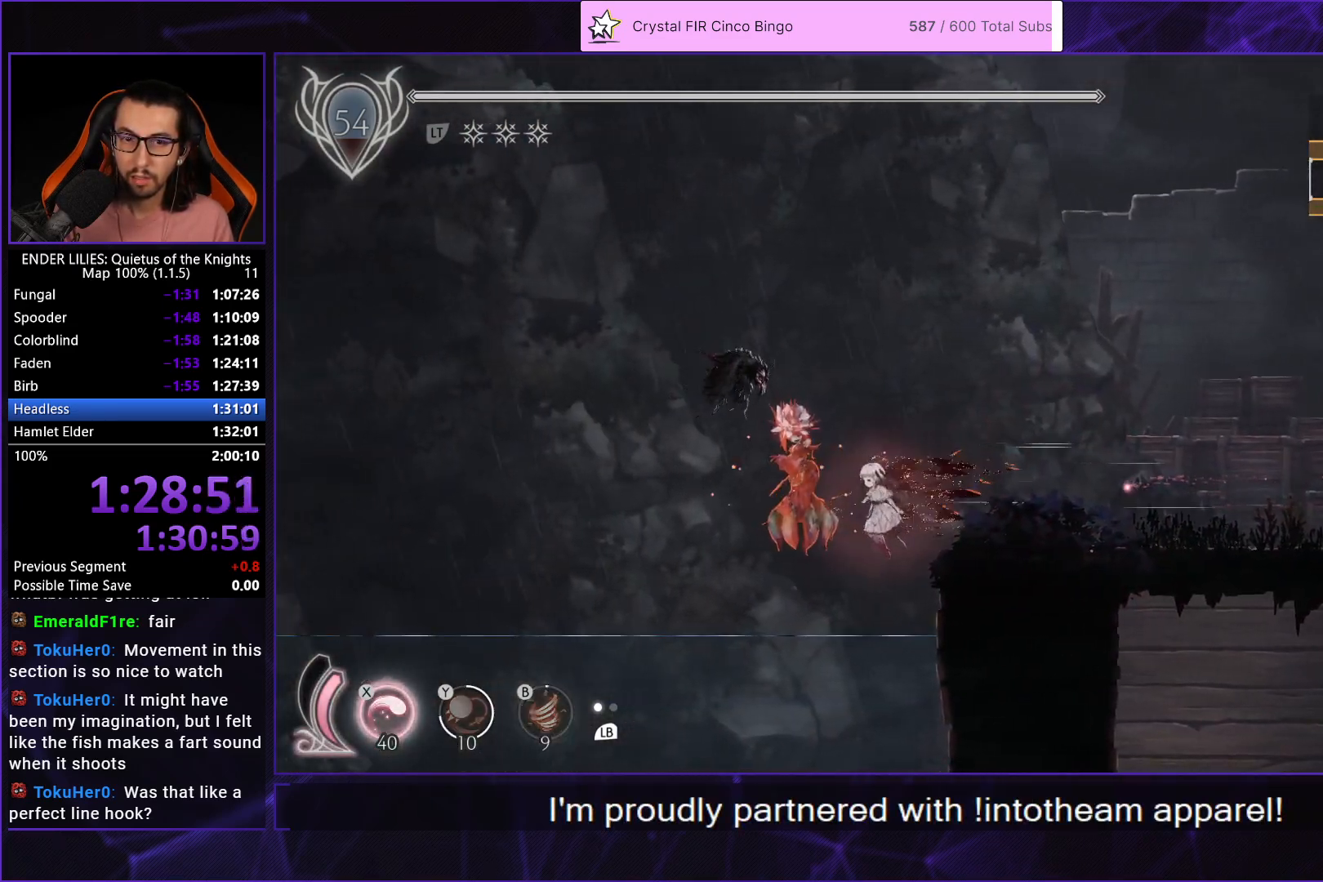
{"buttons": ["DPAD_DOWN"], "left_stick": "center", "right_stick": "center", "events": [[33, "B", "up"], [67, "DPAD_RIGHT", "down"], [183, "DPAD_DOWN", "down"], [200, "DPAD_RIGHT", "up"], [217, "R2", "down"], [317, "R2", "up"], [400, "R2", "down"], [467, "R2", "up"]]}
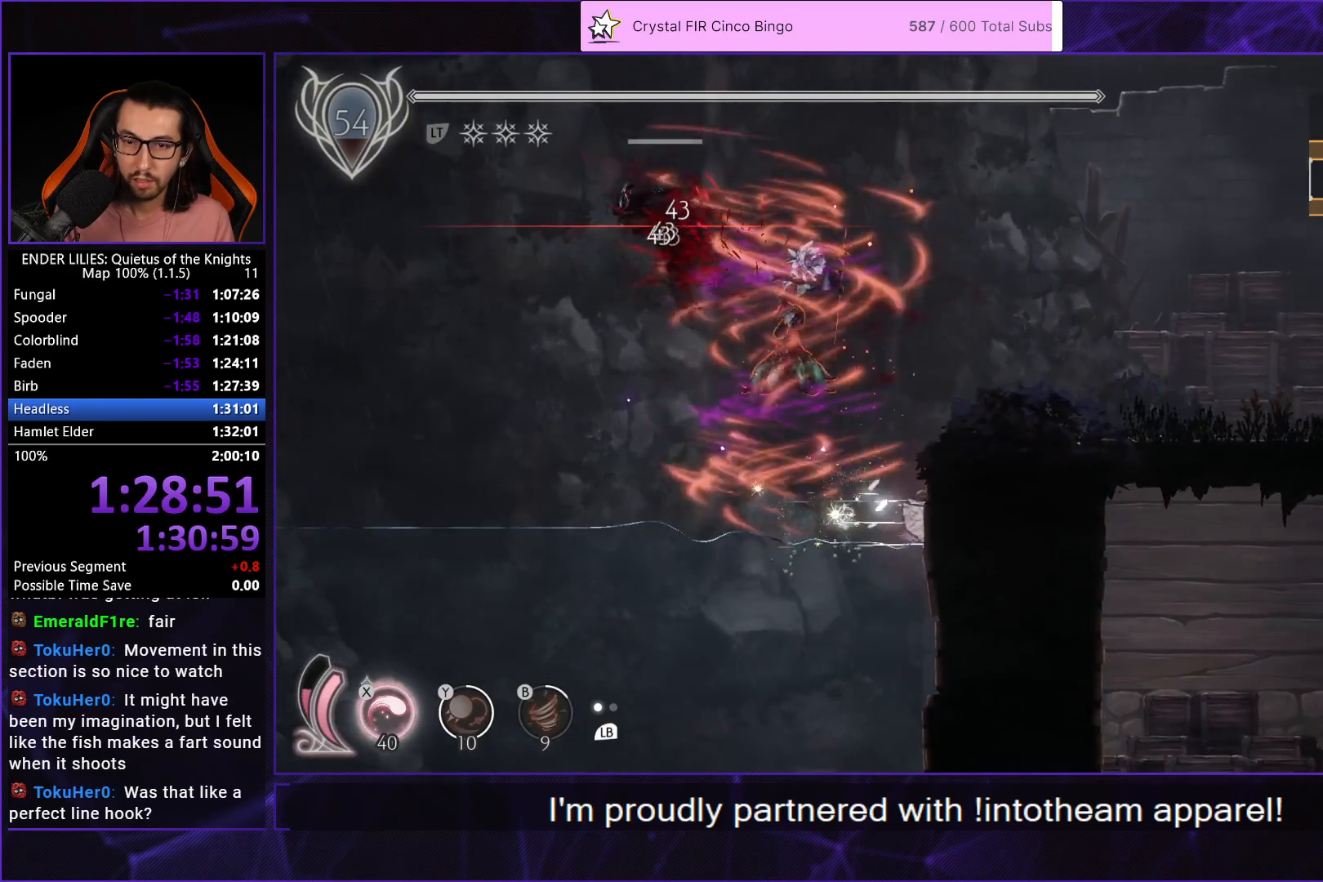
{"buttons": ["DPAD_DOWN"], "left_stick": "center", "right_stick": "center", "events": [[50, "R2", "down"], [133, "R2", "up"], [200, "R2", "down"], [283, "R2", "up"], [367, "R2", "down"], [450, "R2", "up"]]}
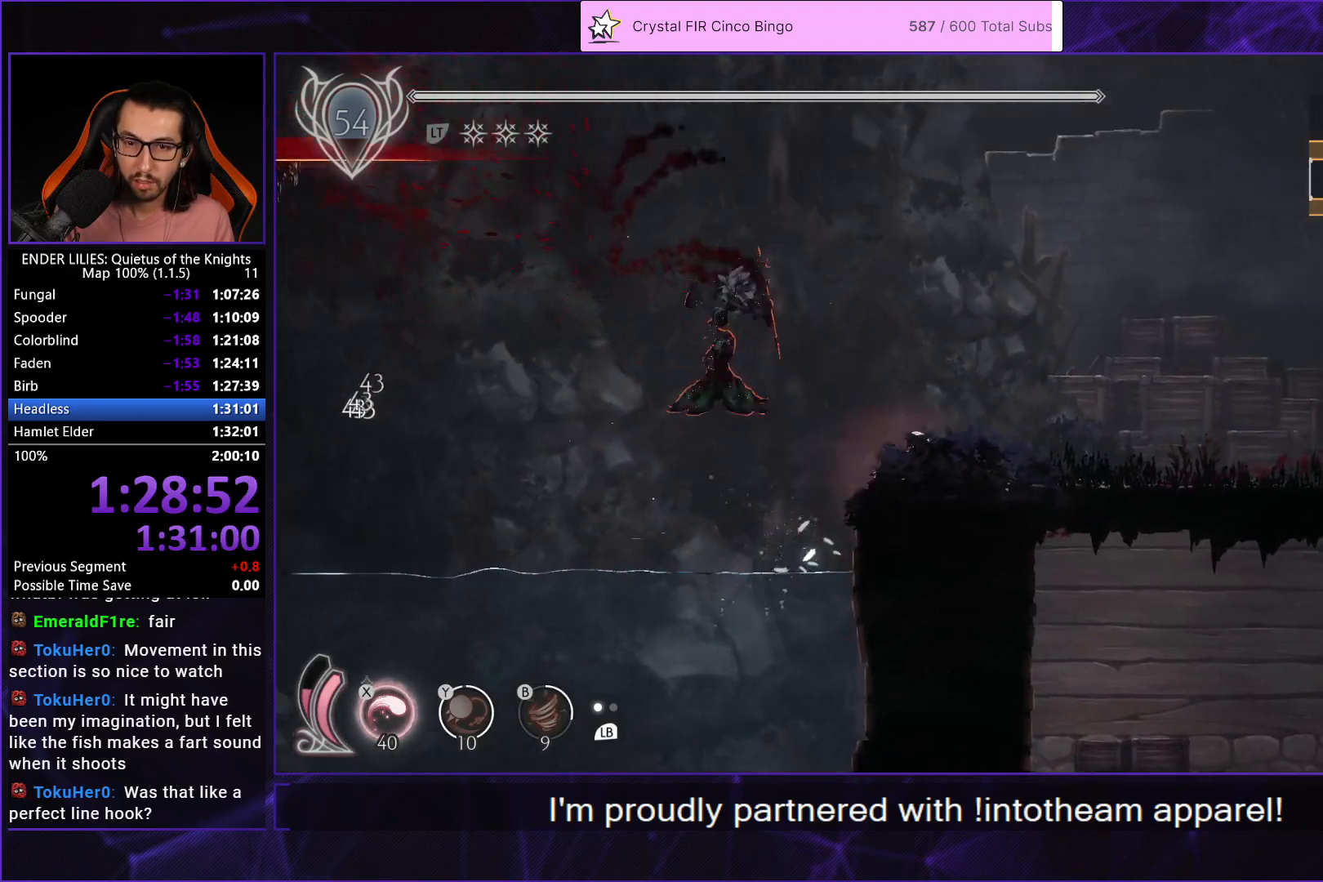
{"buttons": ["A", "DPAD_LEFT"], "left_stick": "center", "right_stick": "center", "events": [[50, "R2", "down"], [117, "DPAD_LEFT", "down"], [117, "R2", "up"], [267, "A", "down"], [467, "DPAD_DOWN", "up"]]}
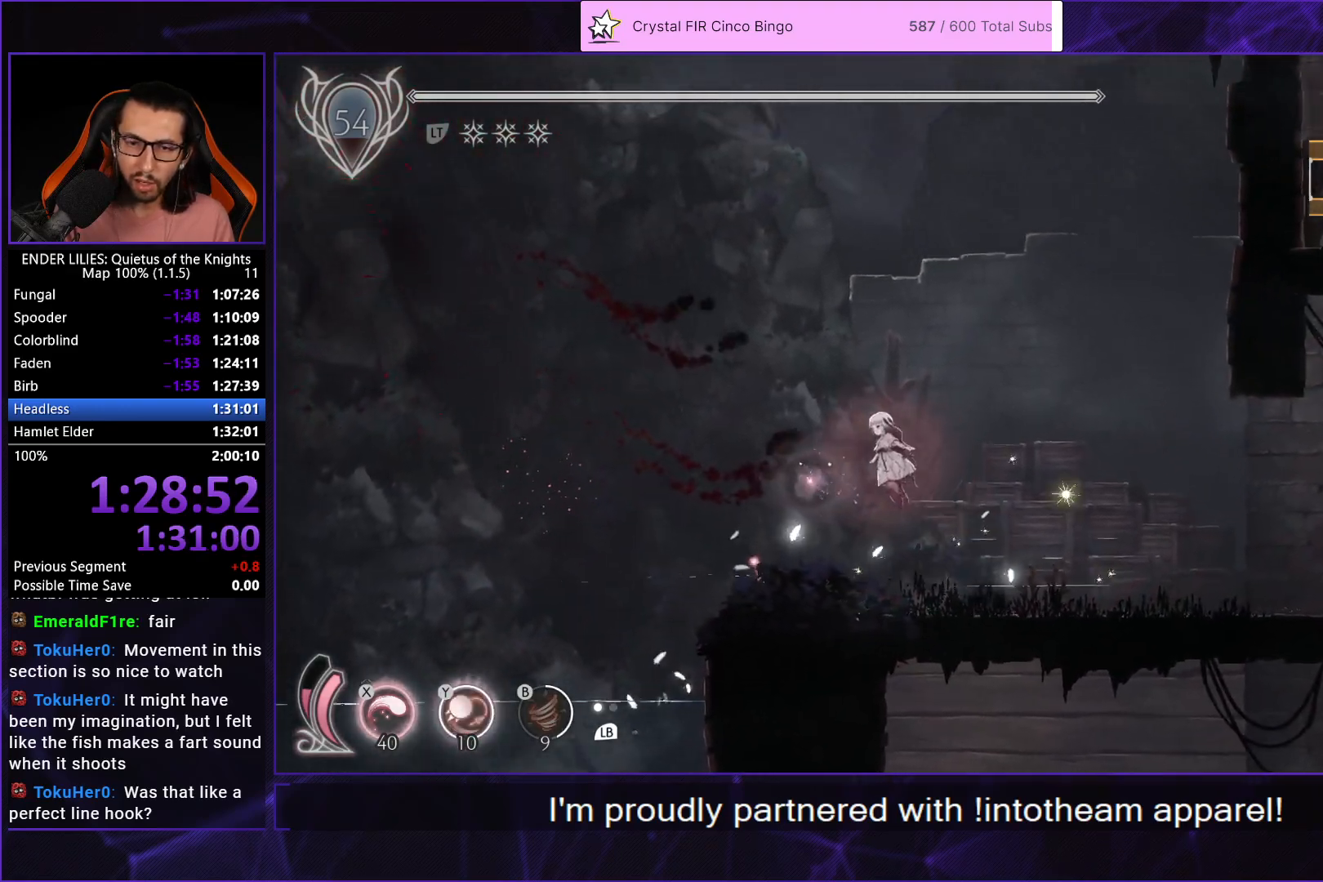
{"buttons": ["DPAD_DOWN", "DPAD_LEFT"], "left_stick": "center", "right_stick": "center", "events": [[167, "A", "up"], [217, "DPAD_DOWN", "down"], [383, "DPAD_DOWN", "up"], [450, "DPAD_DOWN", "down"]]}
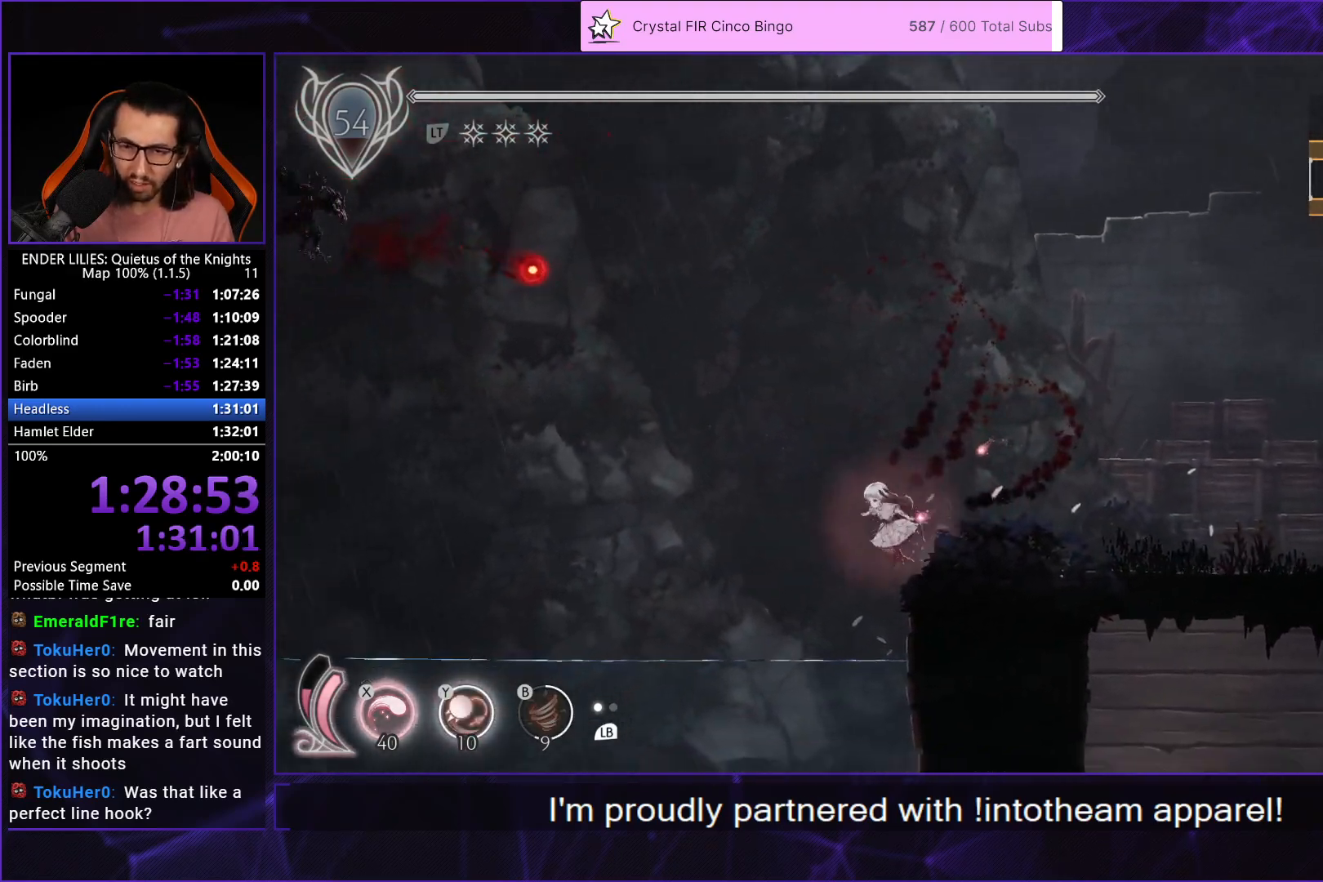
{"buttons": ["R2", "DPAD_DOWN"], "left_stick": "center", "right_stick": "center", "events": [[50, "DPAD_LEFT", "up"], [183, "DPAD_RIGHT", "down"], [317, "DPAD_RIGHT", "up"], [383, "R2", "down"]]}
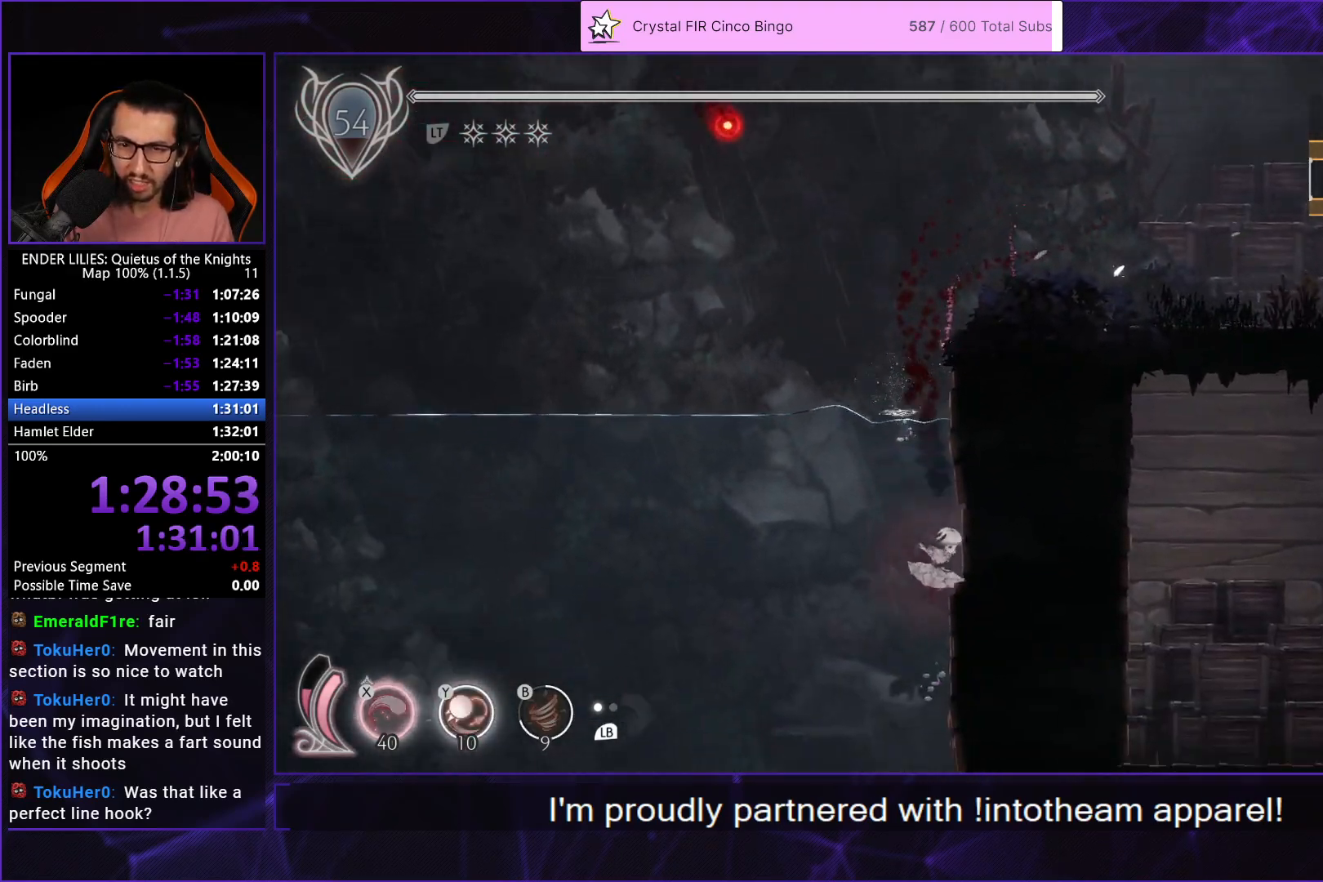
{"buttons": ["DPAD_DOWN", "DPAD_LEFT"], "left_stick": "center", "right_stick": "center", "events": [[33, "DPAD_LEFT", "down"], [50, "R2", "up"]]}
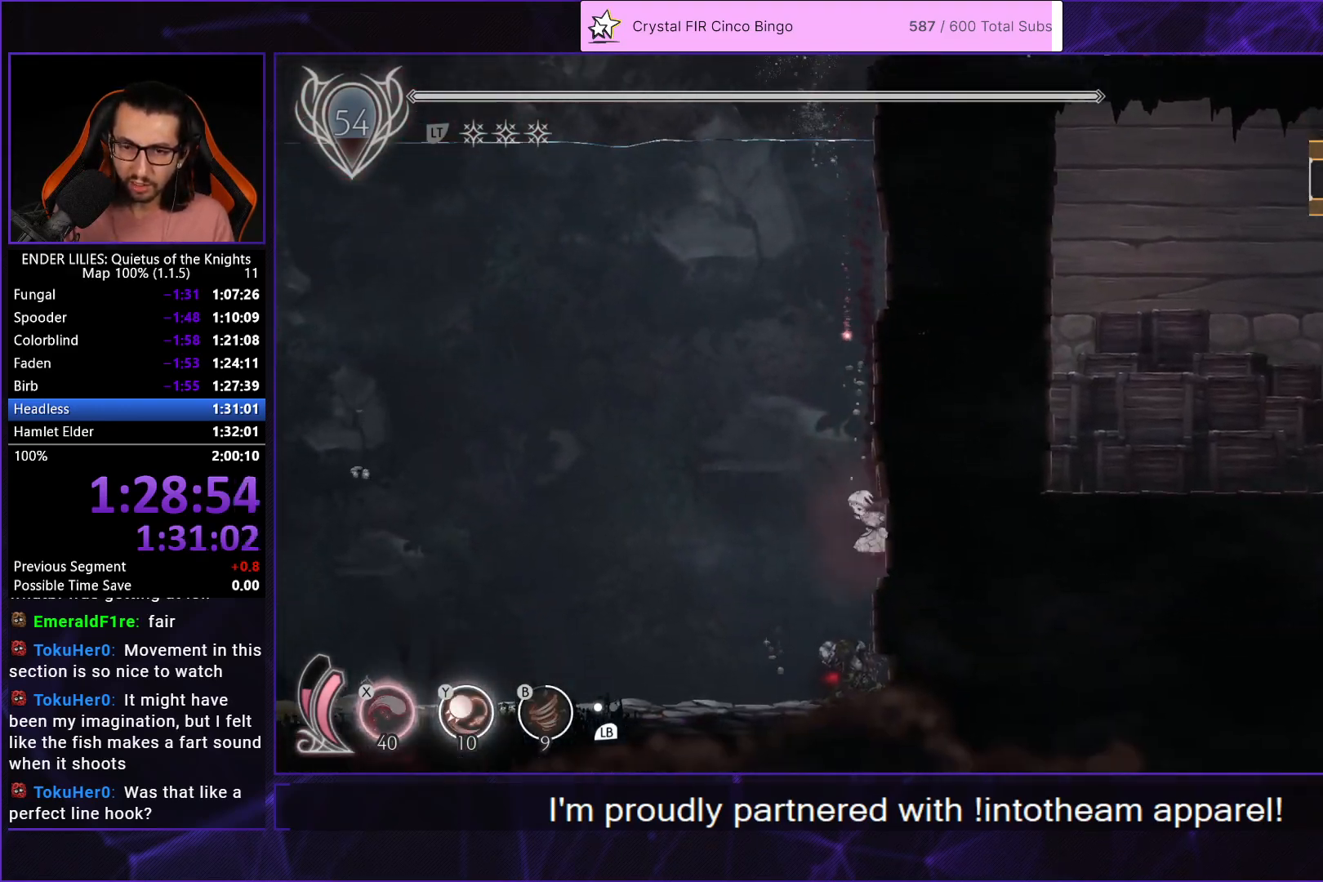
{"buttons": [], "left_stick": "center", "right_stick": "center", "events": [[150, "DPAD_LEFT", "up"], [333, "DPAD_DOWN", "up"]]}
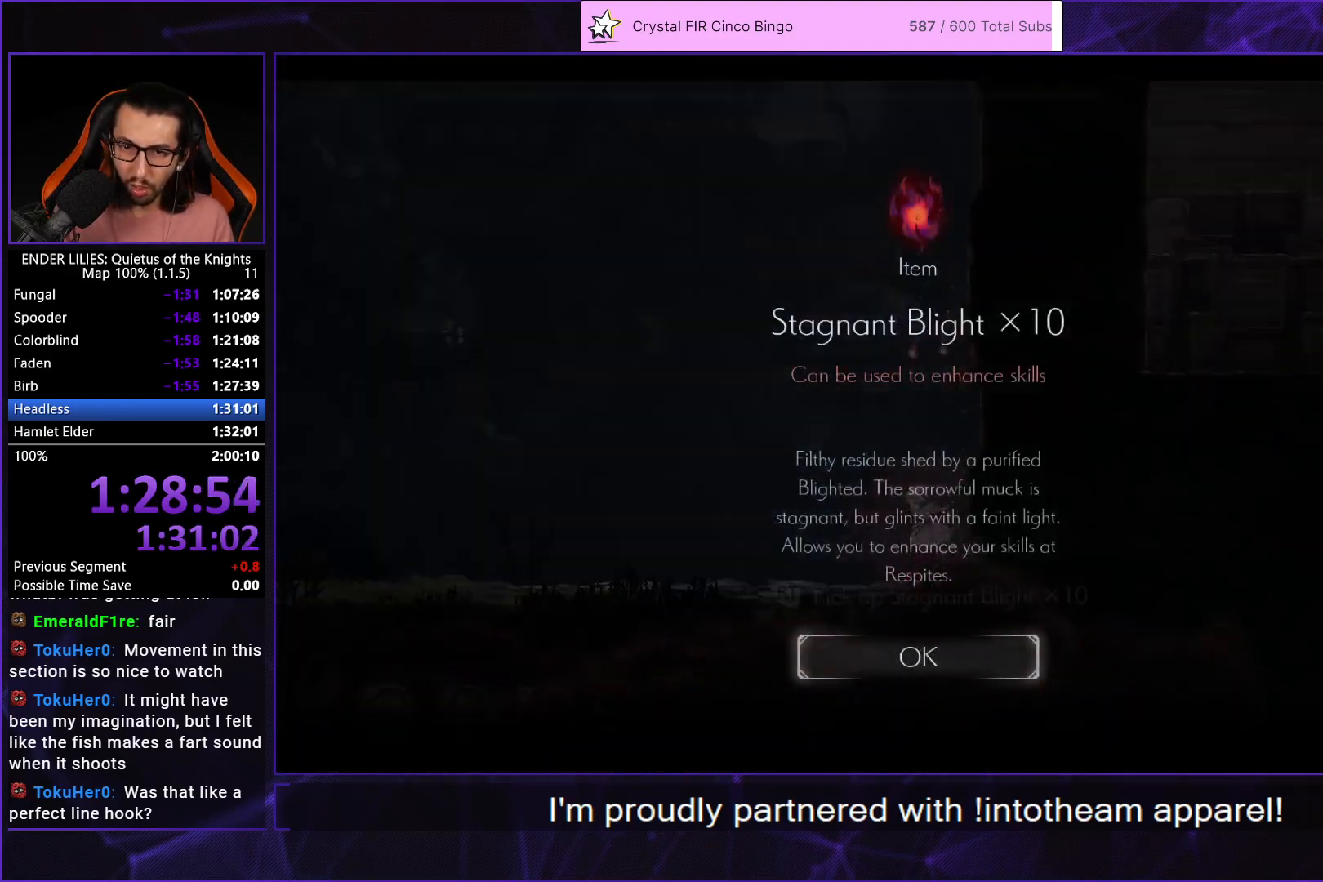
{"buttons": ["DPAD_UP"], "left_stick": "center", "right_stick": "center", "events": [[33, "DPAD_UP", "down"], [100, "A", "down"], [133, "A", "up"], [217, "A", "down"], [300, "A", "up"], [367, "R2", "down"], [483, "R2", "up"]]}
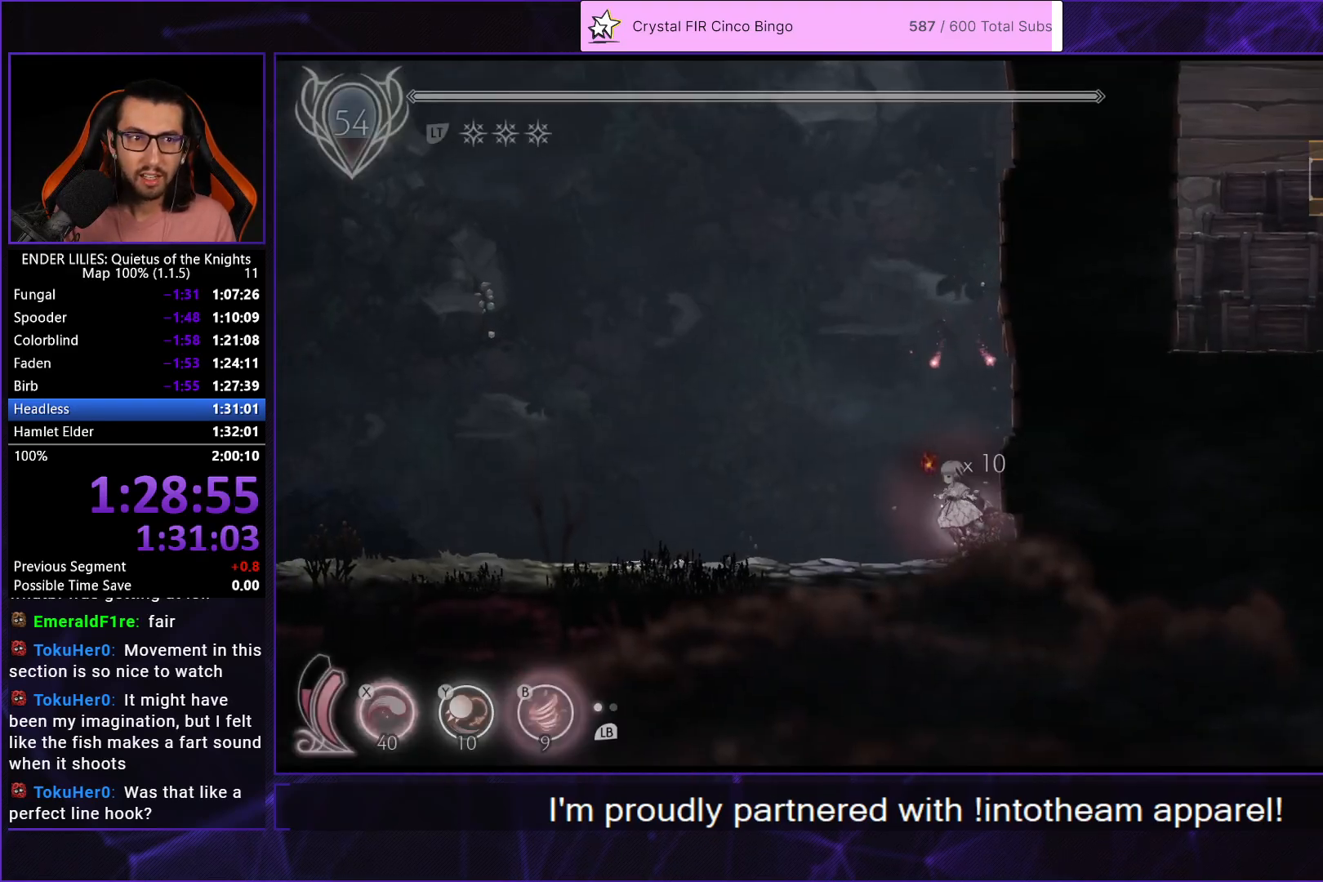
{"buttons": ["DPAD_UP"], "left_stick": "center", "right_stick": "center", "events": [[50, "R2", "down"], [150, "R2", "up"], [217, "R2", "down"], [317, "R2", "up"], [383, "R2", "down"], [483, "R2", "up"]]}
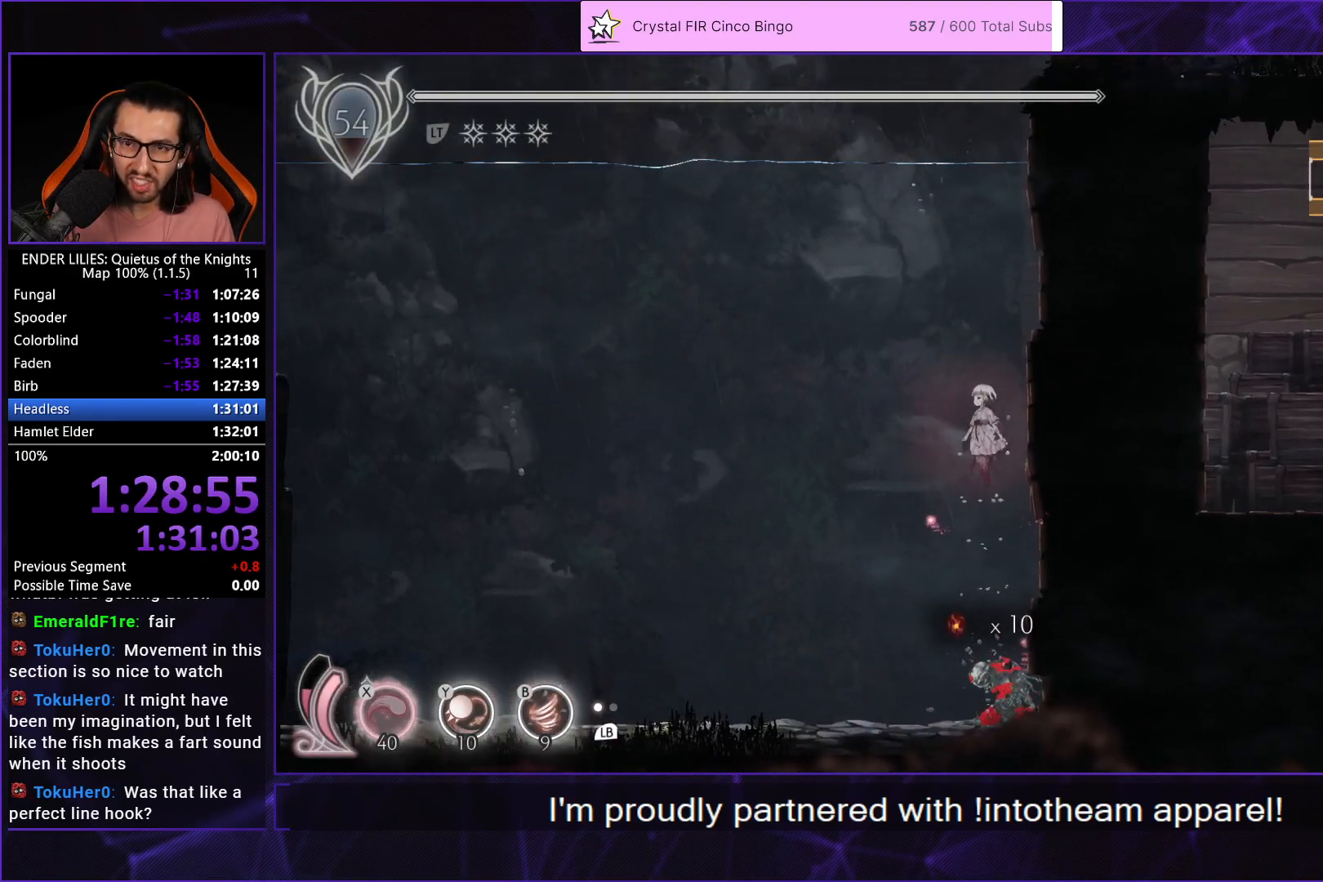
{"buttons": ["DPAD_UP"], "left_stick": "center", "right_stick": "center", "events": [[50, "R2", "down"], [150, "R2", "up"], [233, "R2", "down"], [450, "R2", "up"]]}
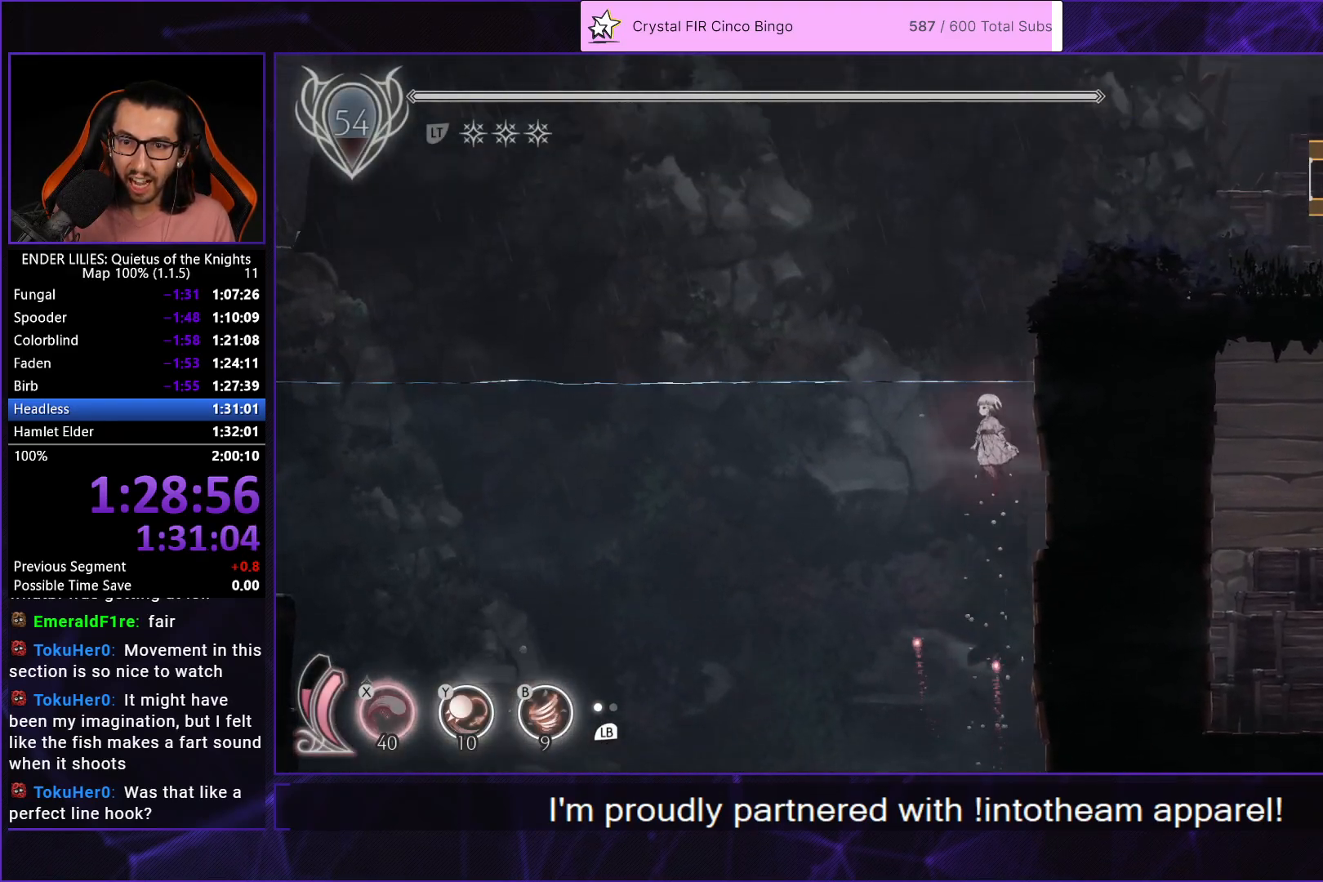
{"buttons": ["A", "R2", "DPAD_UP"], "left_stick": "center", "right_stick": "center", "events": [[67, "DPAD_RIGHT", "down"], [117, "A", "down"], [133, "DPAD_UP", "up"], [300, "A", "up"], [367, "A", "down"], [383, "DPAD_UP", "down"], [417, "R2", "down"], [433, "DPAD_RIGHT", "up"]]}
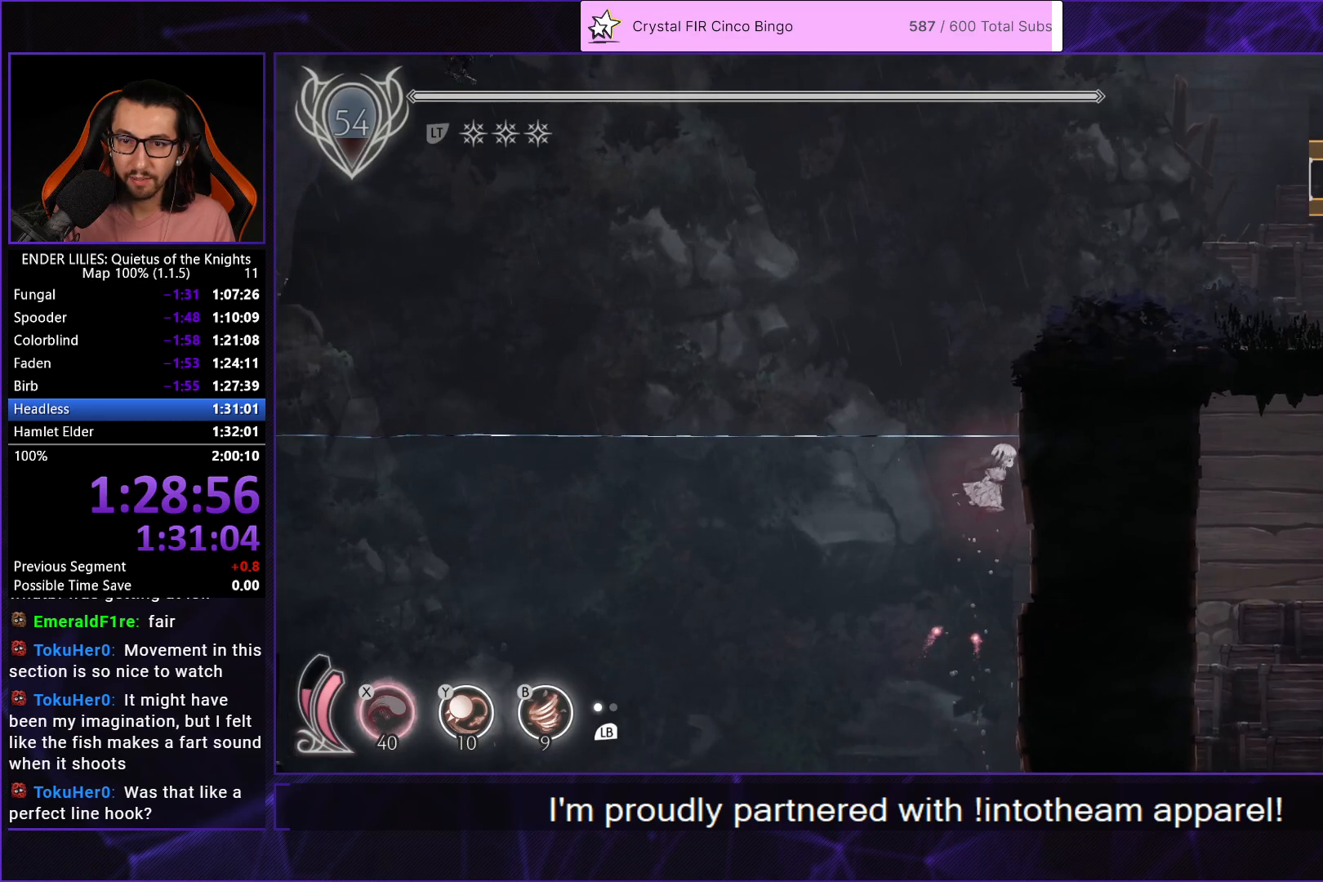
{"buttons": ["R2", "DPAD_RIGHT"], "left_stick": "center", "right_stick": "center", "events": [[67, "A", "up"], [67, "DPAD_RIGHT", "down"], [83, "R2", "up"], [133, "DPAD_UP", "up"], [433, "R2", "down"]]}
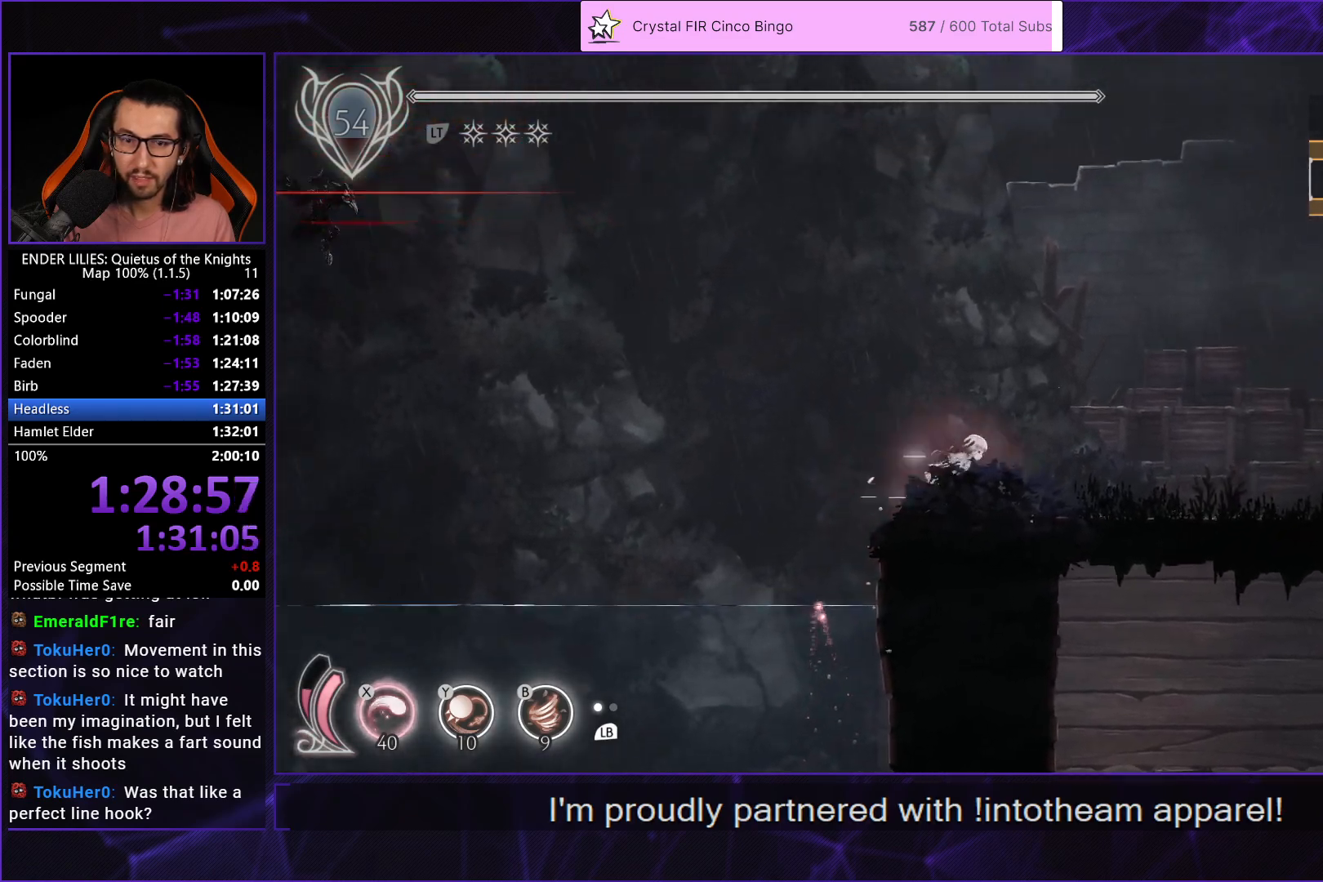
{"buttons": ["R2", "DPAD_RIGHT"], "left_stick": "center", "right_stick": "center", "events": []}
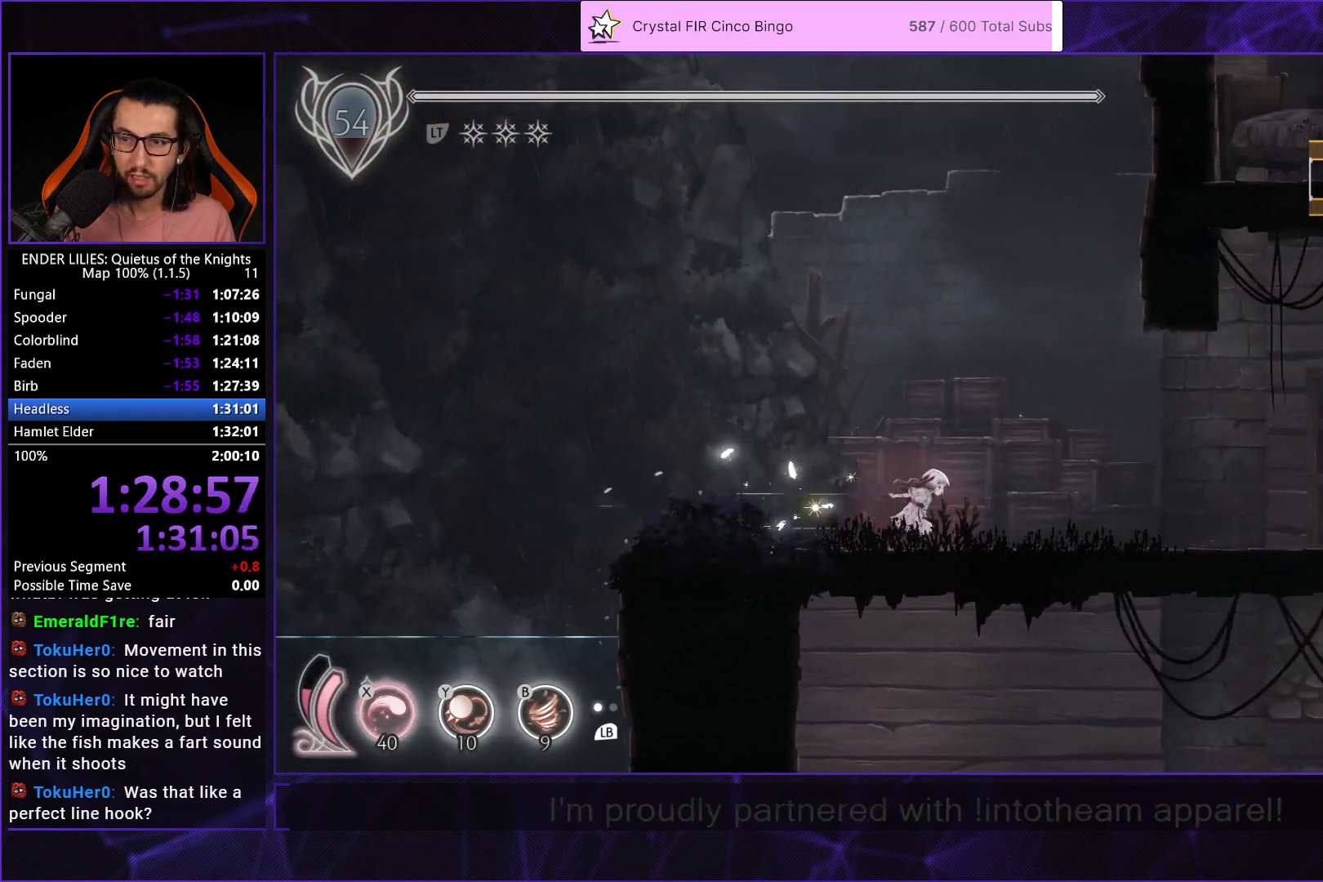
{"buttons": ["R2", "DPAD_RIGHT"], "left_stick": "center", "right_stick": "center", "events": []}
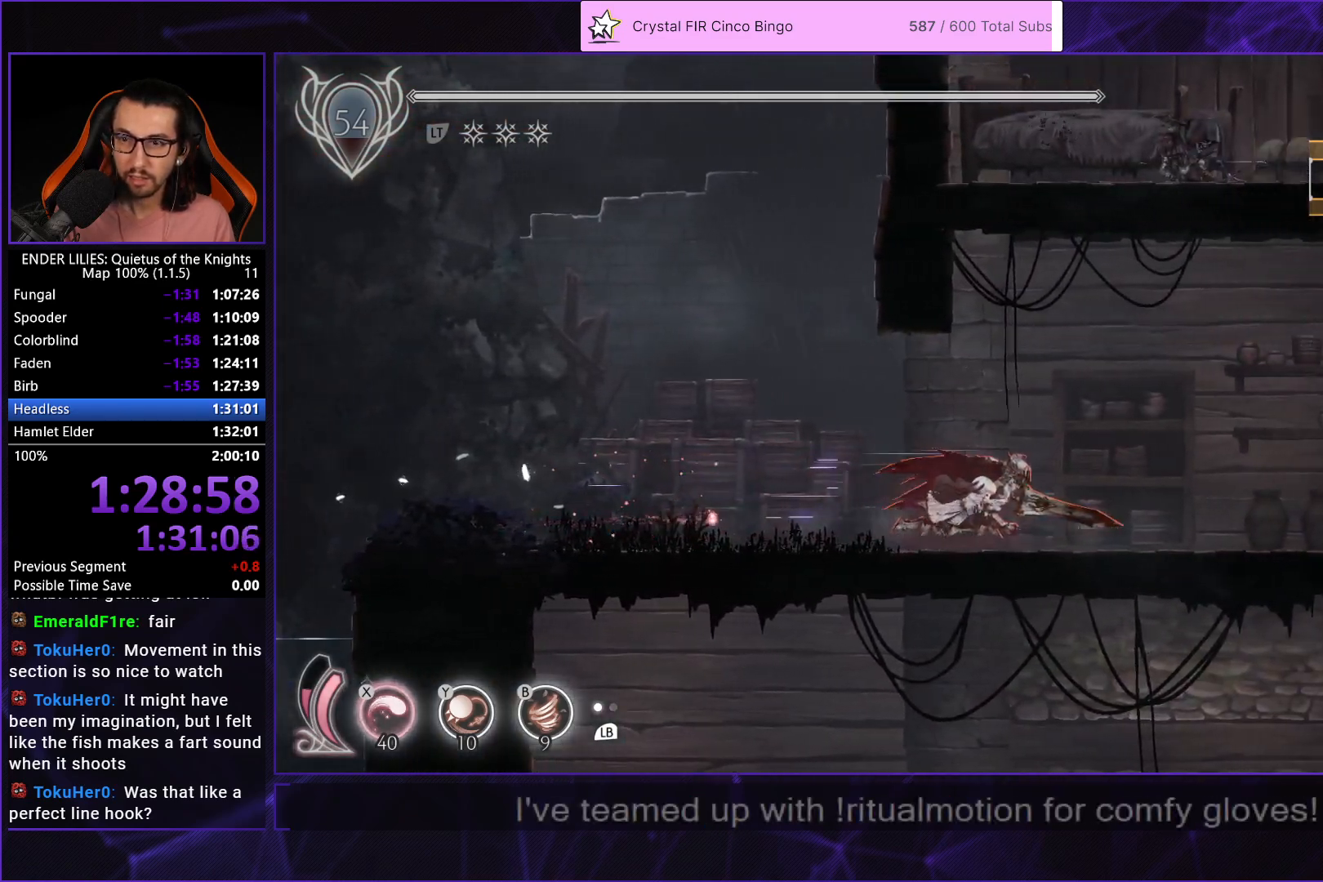
{"buttons": ["R2", "DPAD_RIGHT"], "left_stick": "center", "right_stick": "center", "events": []}
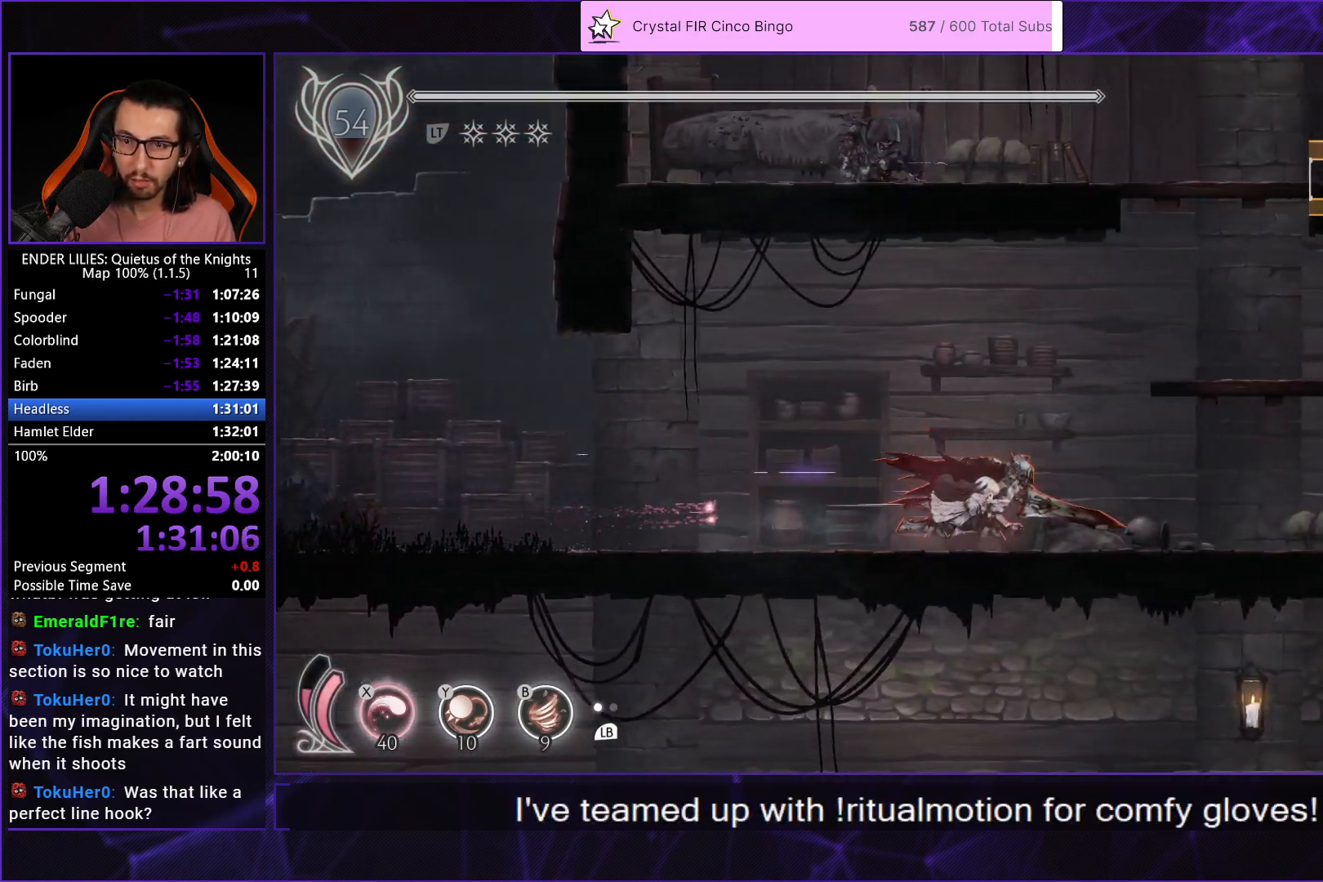
{"buttons": ["DPAD_RIGHT"], "left_stick": "center", "right_stick": "center", "events": [[117, "R2", "up"], [150, "A", "down"], [367, "A", "up"]]}
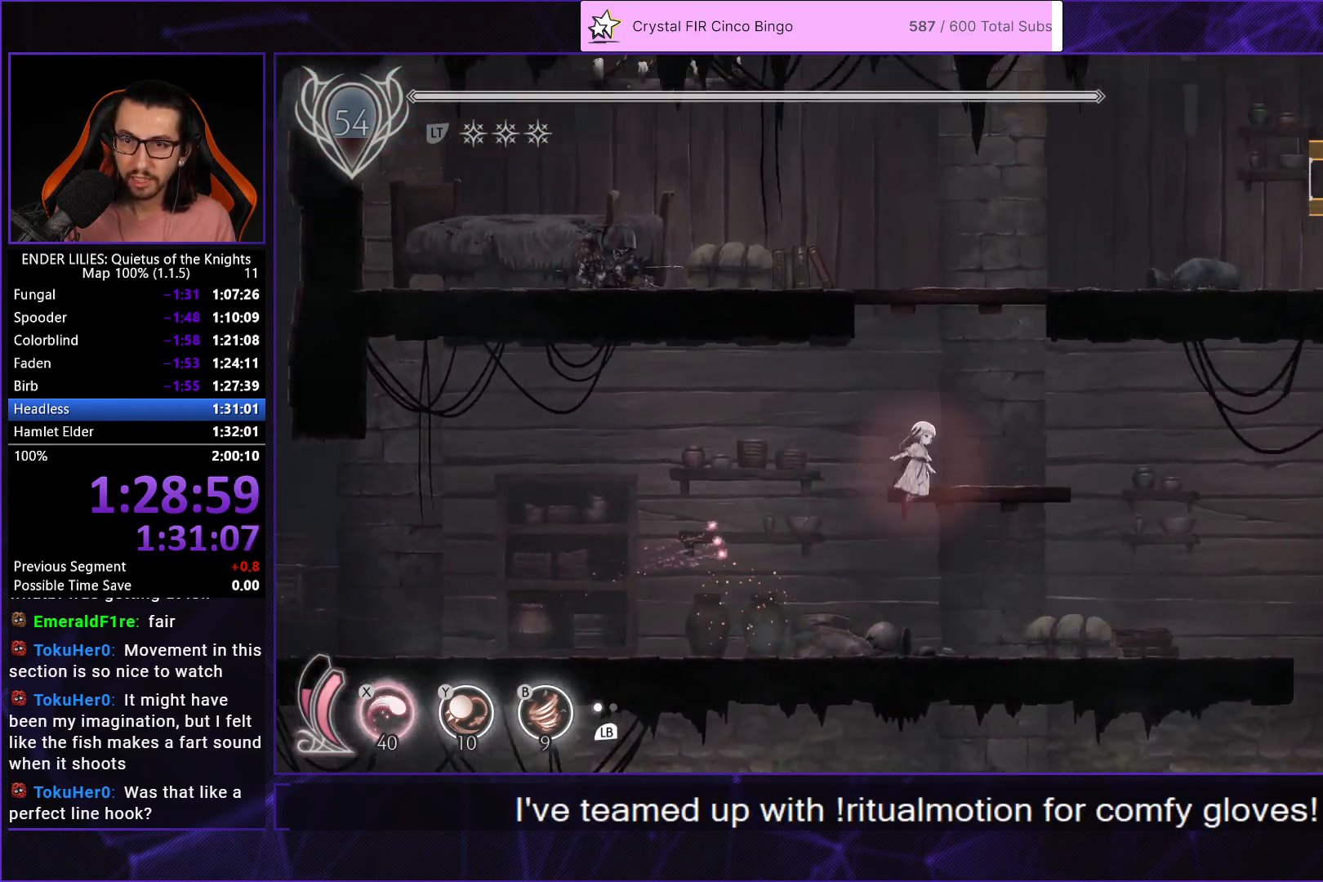
{"buttons": ["R2", "DPAD_RIGHT"], "left_stick": "center", "right_stick": "center", "events": [[17, "A", "down"], [233, "A", "up"], [417, "R2", "down"]]}
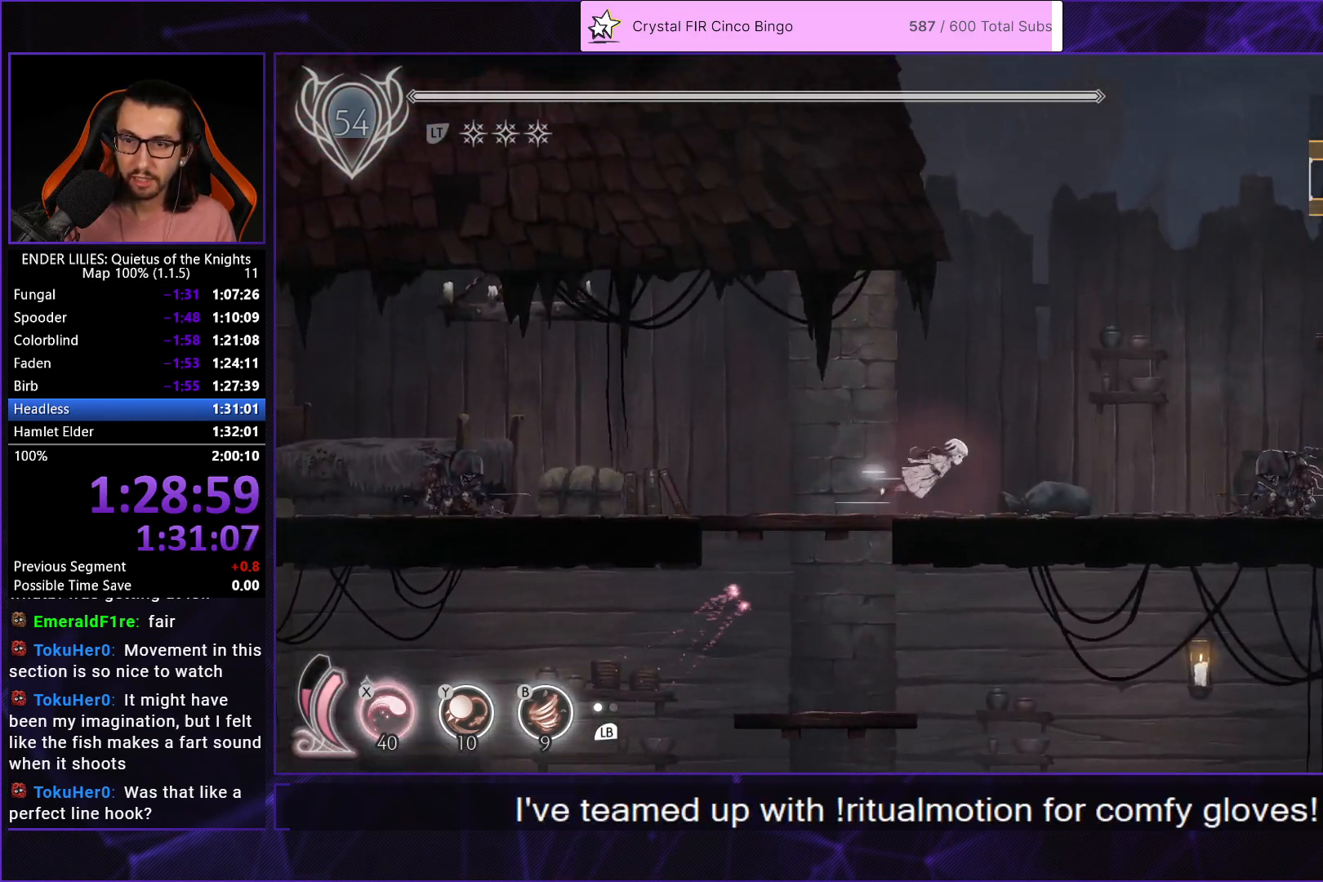
{"buttons": ["DPAD_RIGHT"], "left_stick": "center", "right_stick": "center", "events": [[267, "R2", "up"], [367, "A", "down"], [483, "A", "up"]]}
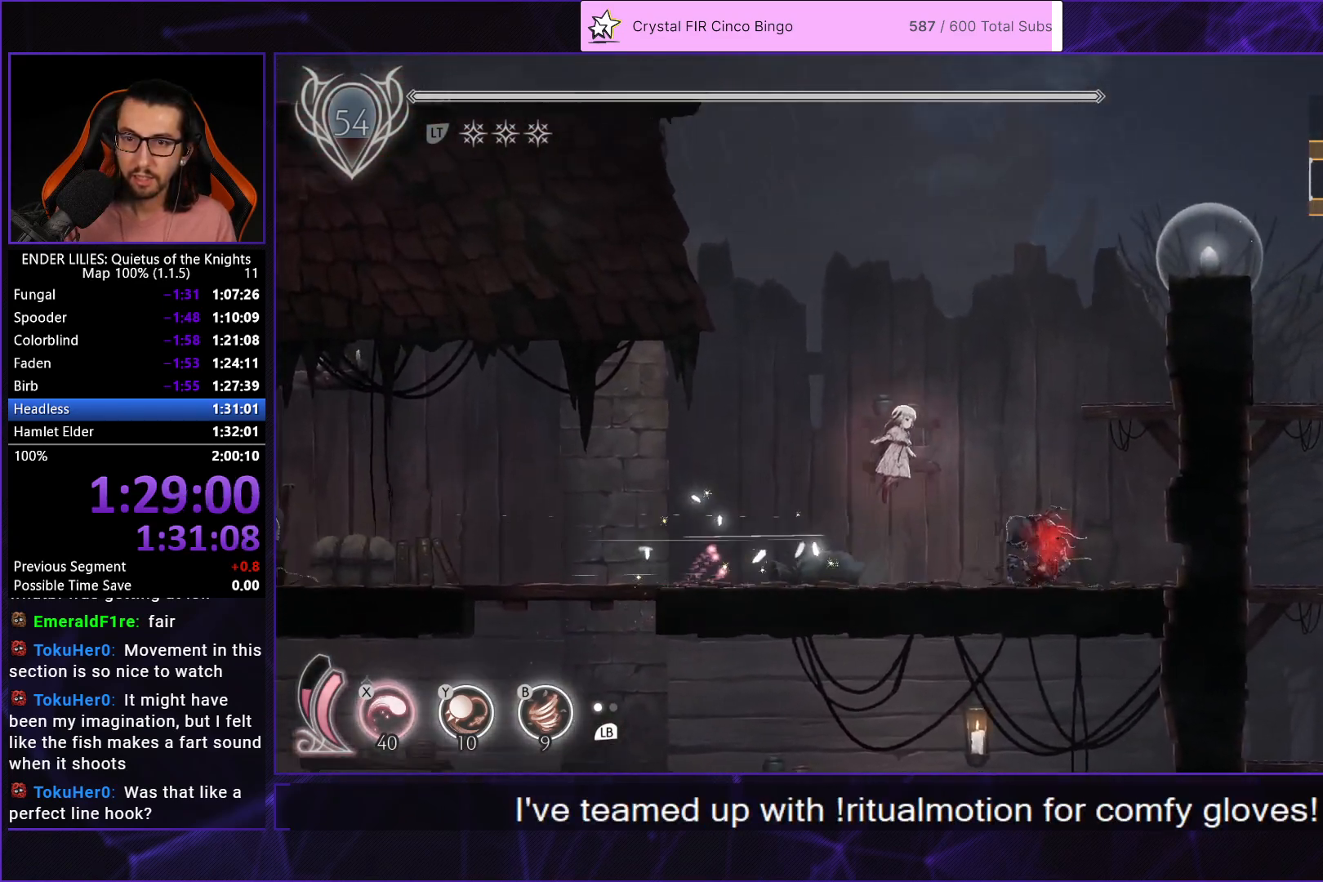
{"buttons": ["DPAD_RIGHT"], "left_stick": "center", "right_stick": "center", "events": [[67, "A", "down"], [217, "A", "up"]]}
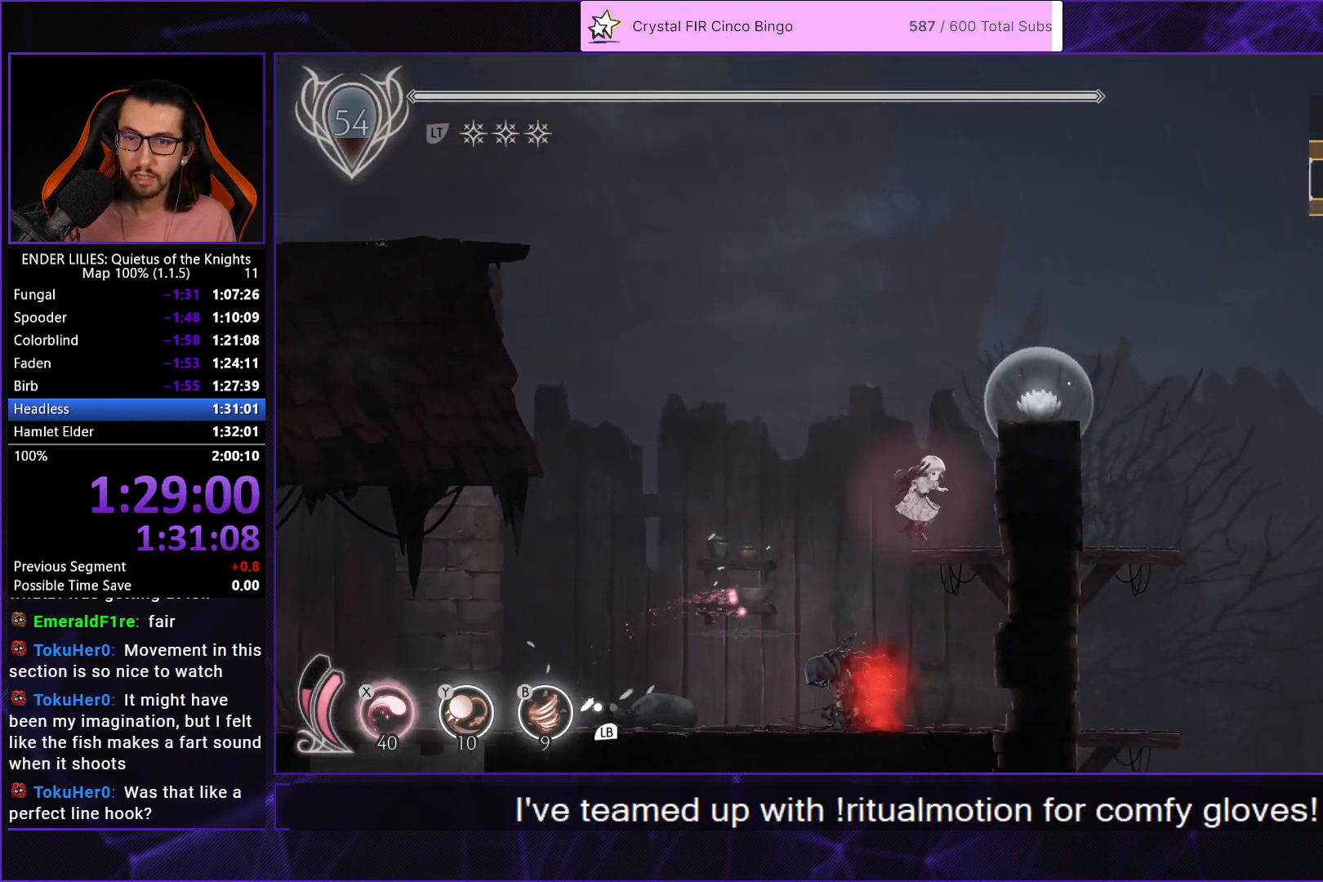
{"buttons": ["DPAD_RIGHT"], "left_stick": "center", "right_stick": "center", "events": [[50, "A", "down"], [133, "A", "up"], [200, "A", "down"], [433, "A", "up"]]}